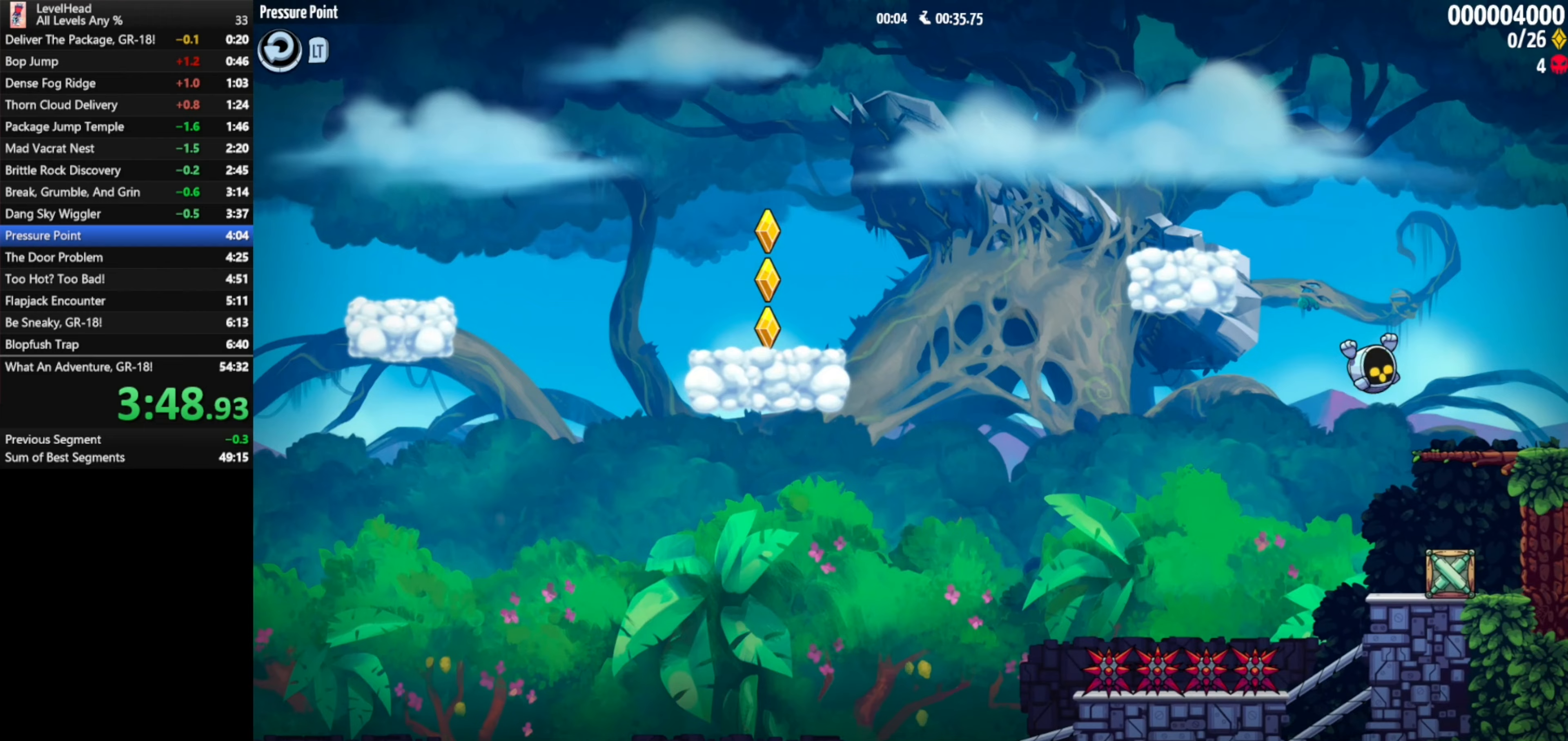
Gameplay with a controller (Xbox layout); each line is a JSON object with the inputs held at the frame after it. "events" lists button and stick changes between this image and that frame as [ms after this image, input, new state], when the widget could be followed in between. Not read: right_stick.
{"buttons": ["A"], "left_stick": "left", "events": [[33, "X", "down"], [150, "X", "up"], [183, "left_stick", "left"], [250, "A", "down"]]}
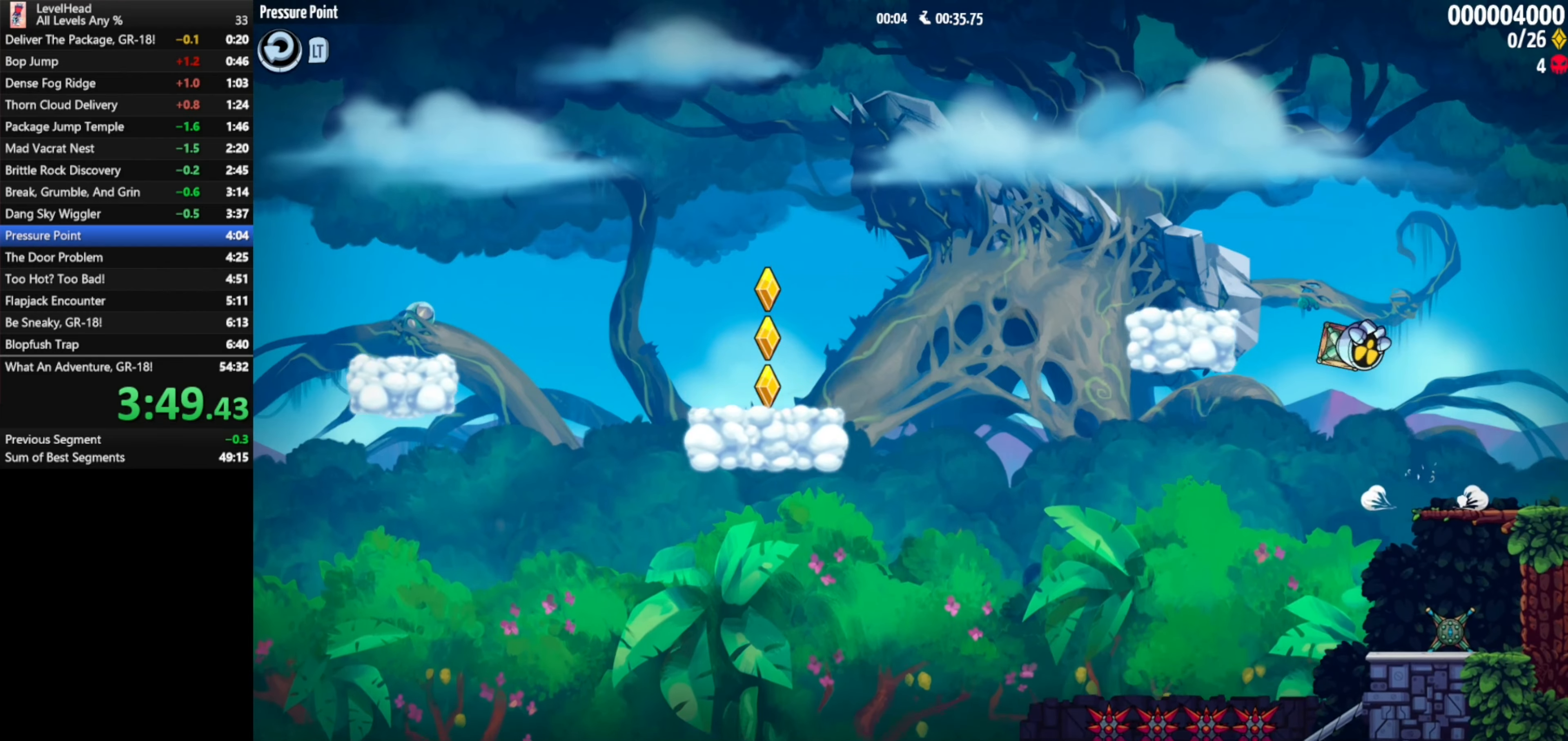
{"buttons": [], "left_stick": "left", "events": [[133, "A", "up"], [300, "A", "down"], [500, "A", "up"]]}
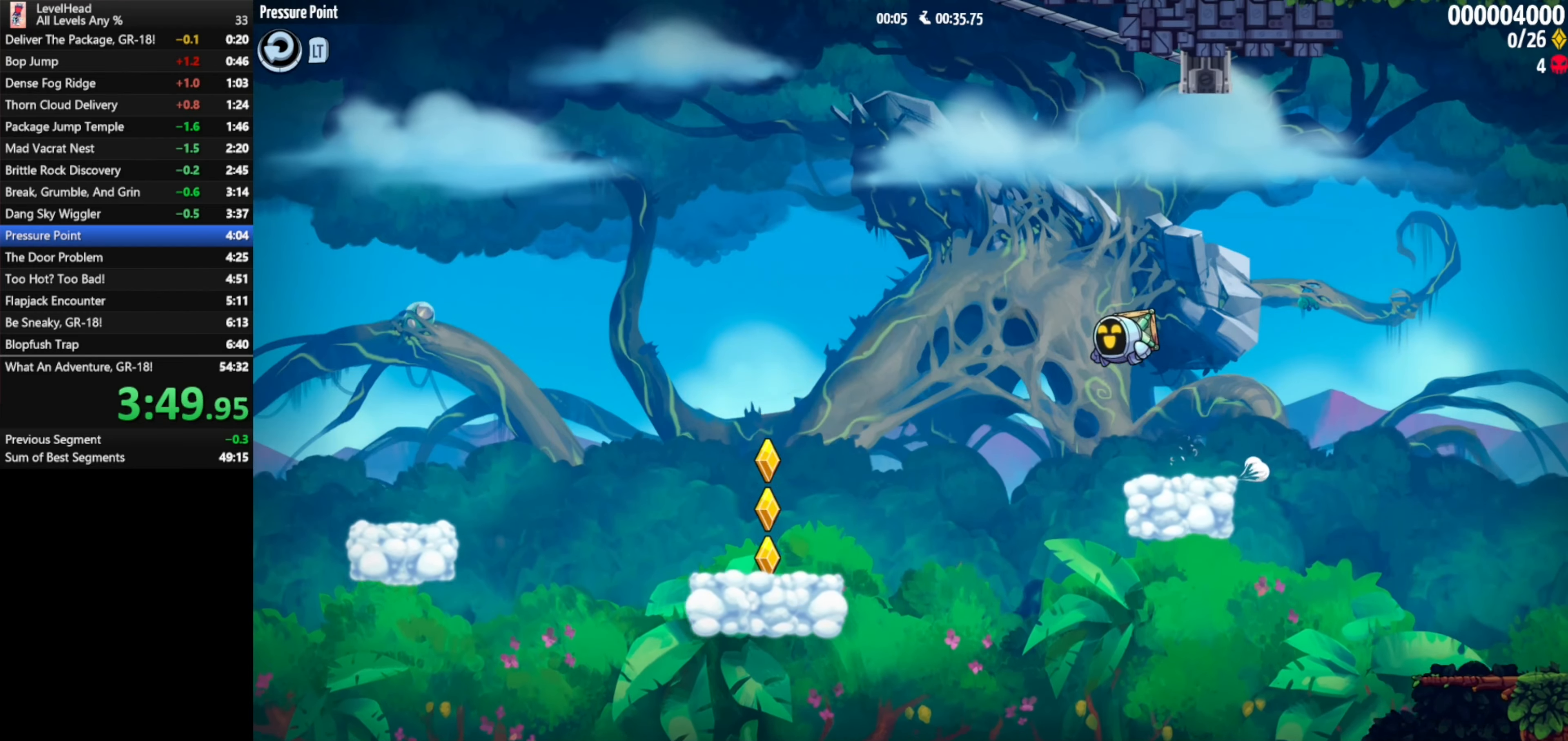
{"buttons": [], "left_stick": "left", "events": []}
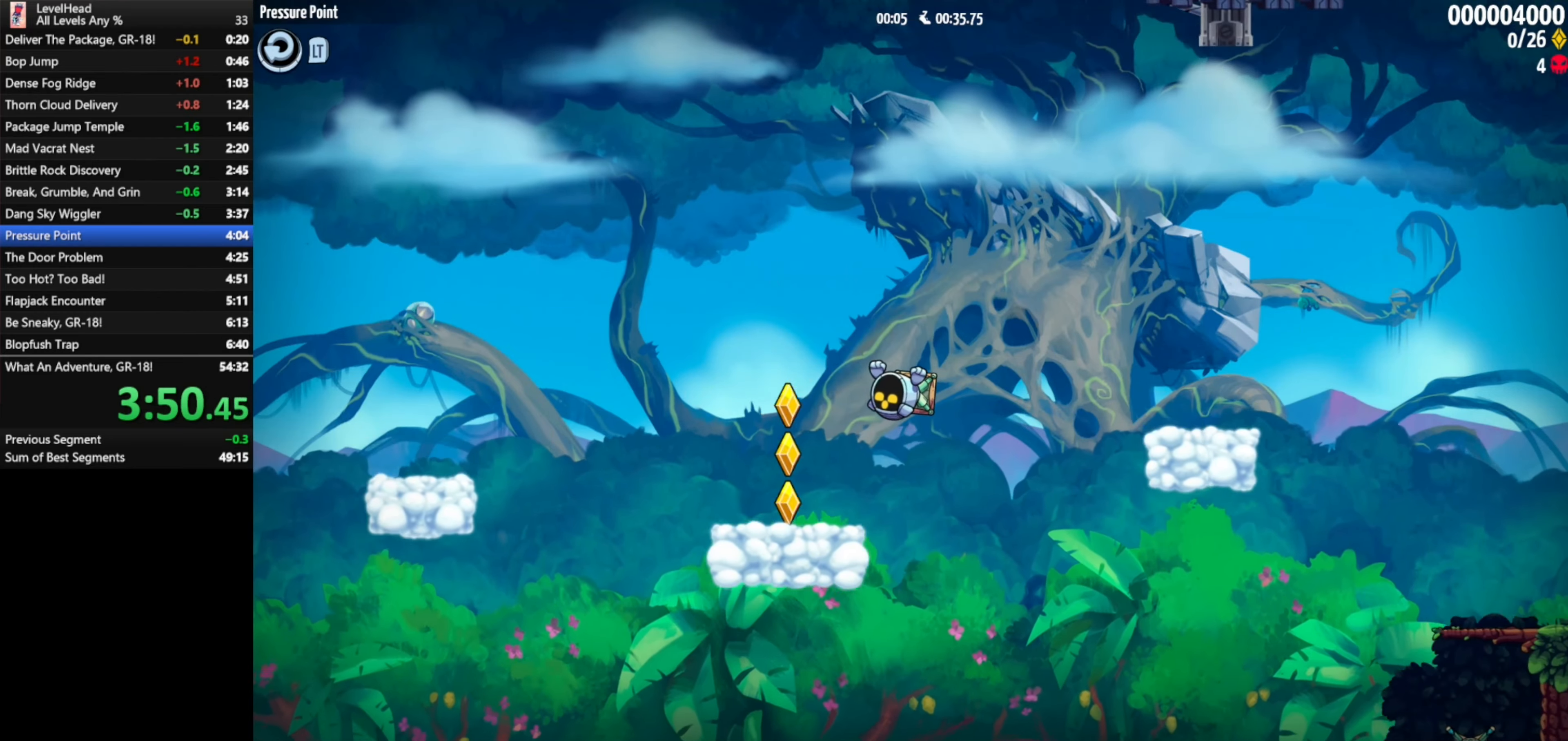
{"buttons": [], "left_stick": "left", "events": [[117, "A", "down"], [417, "A", "up"]]}
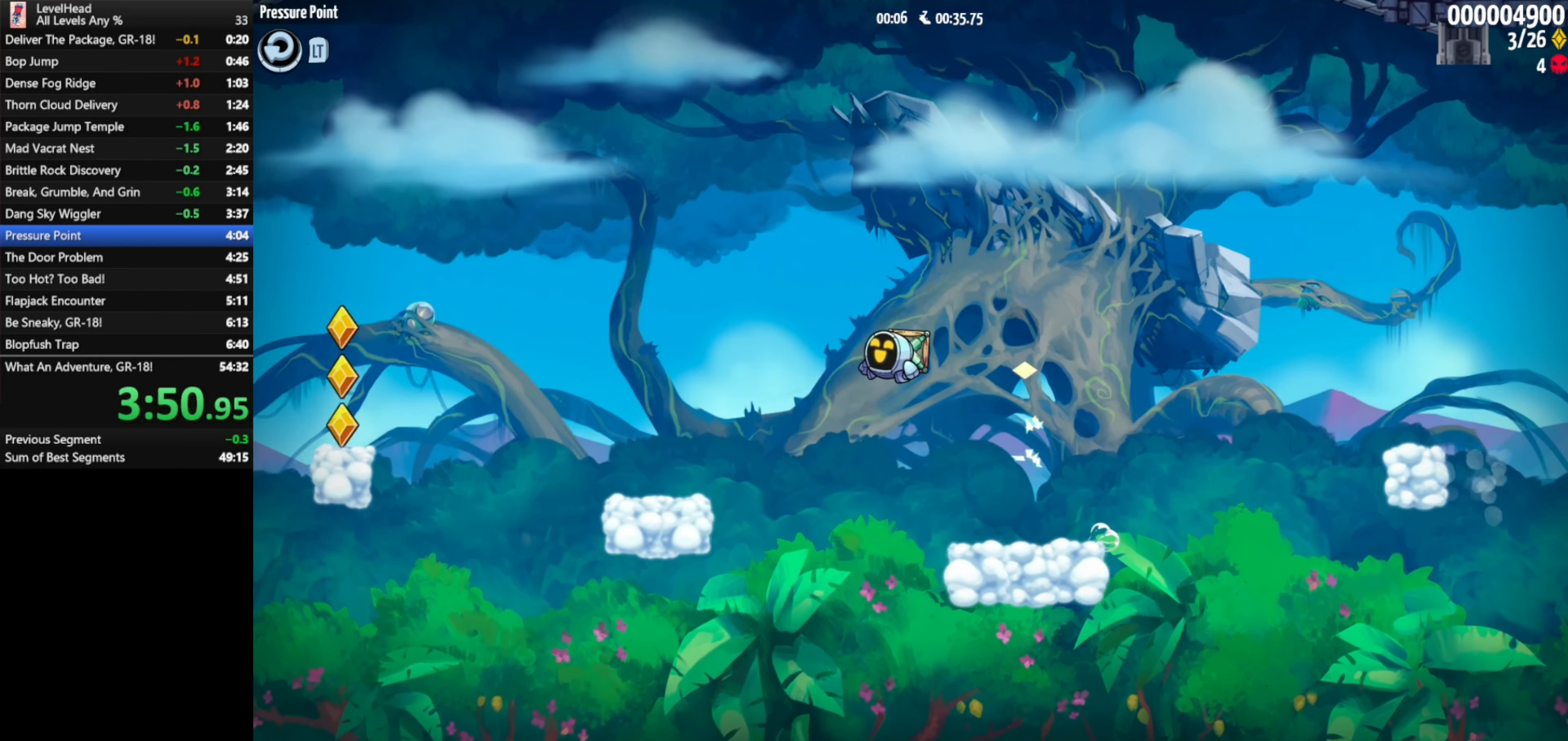
{"buttons": ["A"], "left_stick": "left", "events": [[450, "A", "down"]]}
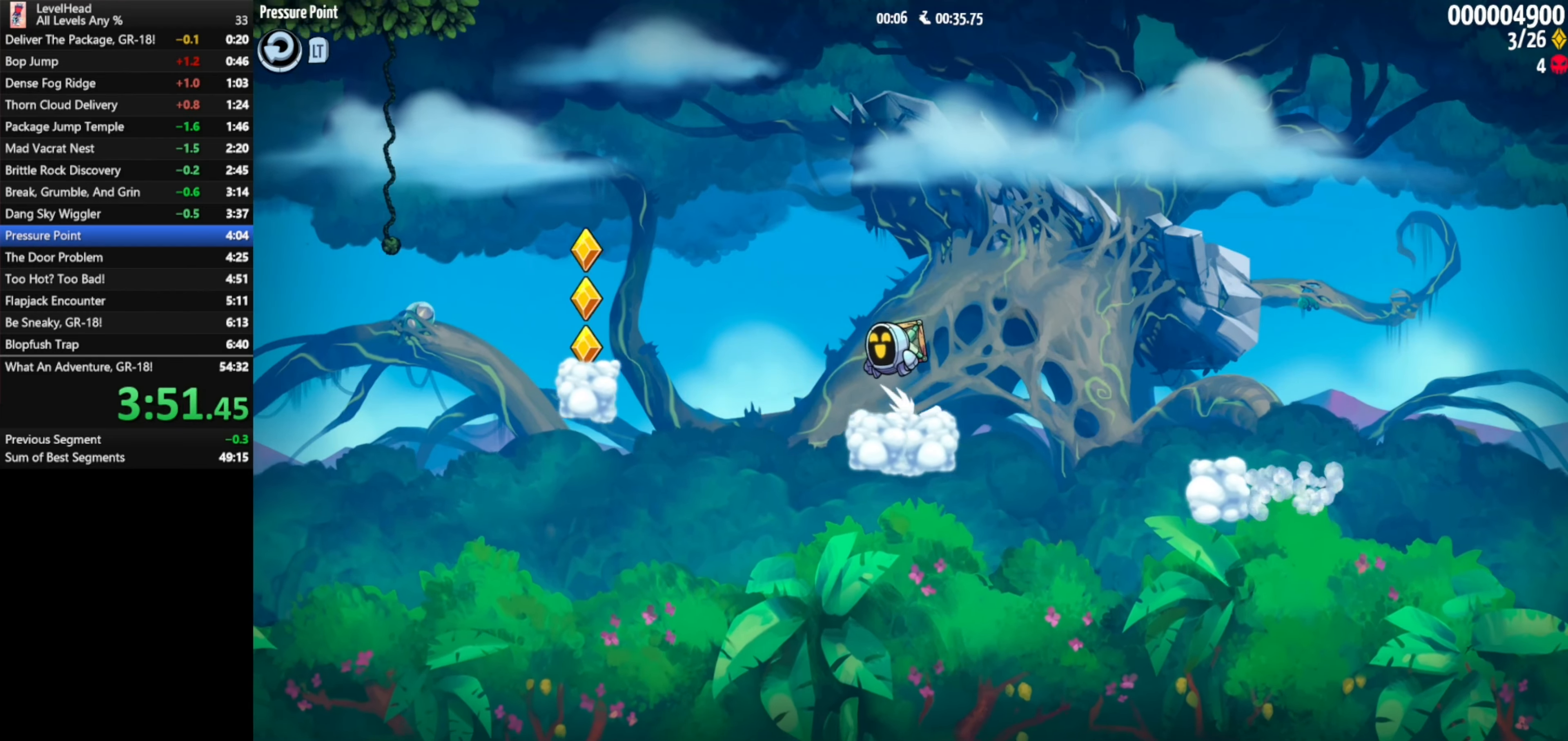
{"buttons": [], "left_stick": "left", "events": [[133, "A", "up"], [383, "X", "down"], [483, "X", "up"]]}
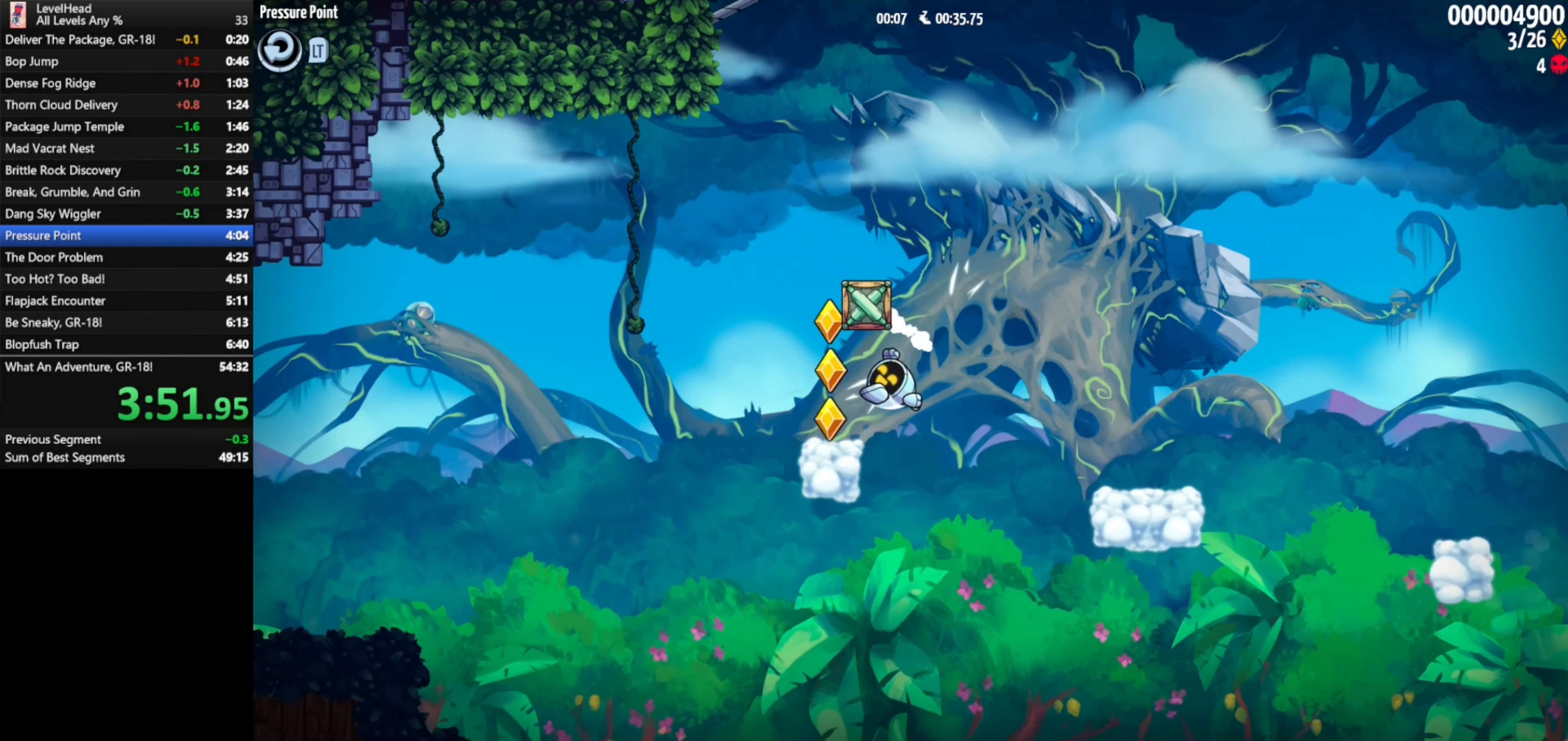
{"buttons": [], "left_stick": "left", "events": [[117, "A", "down"], [267, "A", "up"]]}
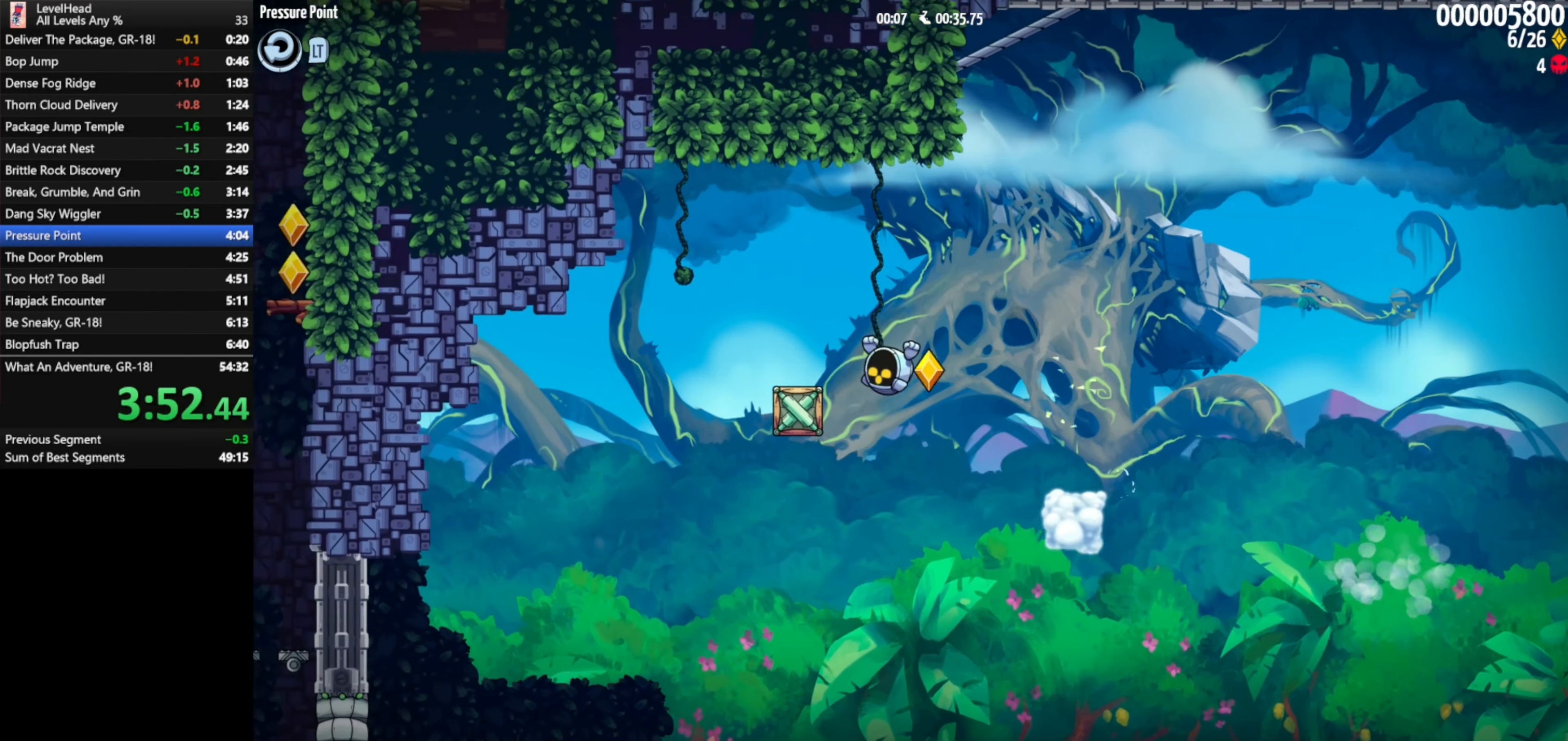
{"buttons": [], "left_stick": "left", "events": []}
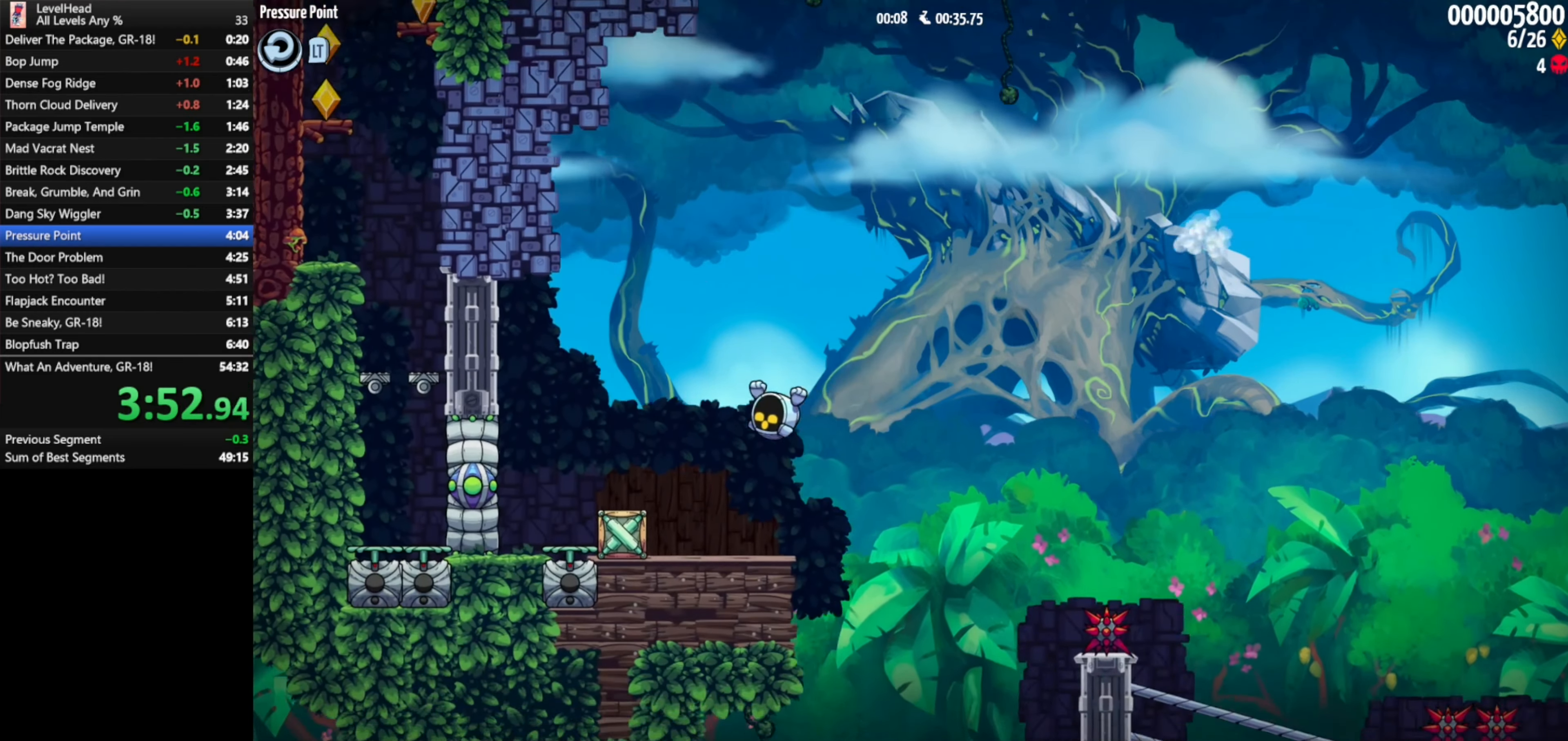
{"buttons": [], "left_stick": "left", "events": []}
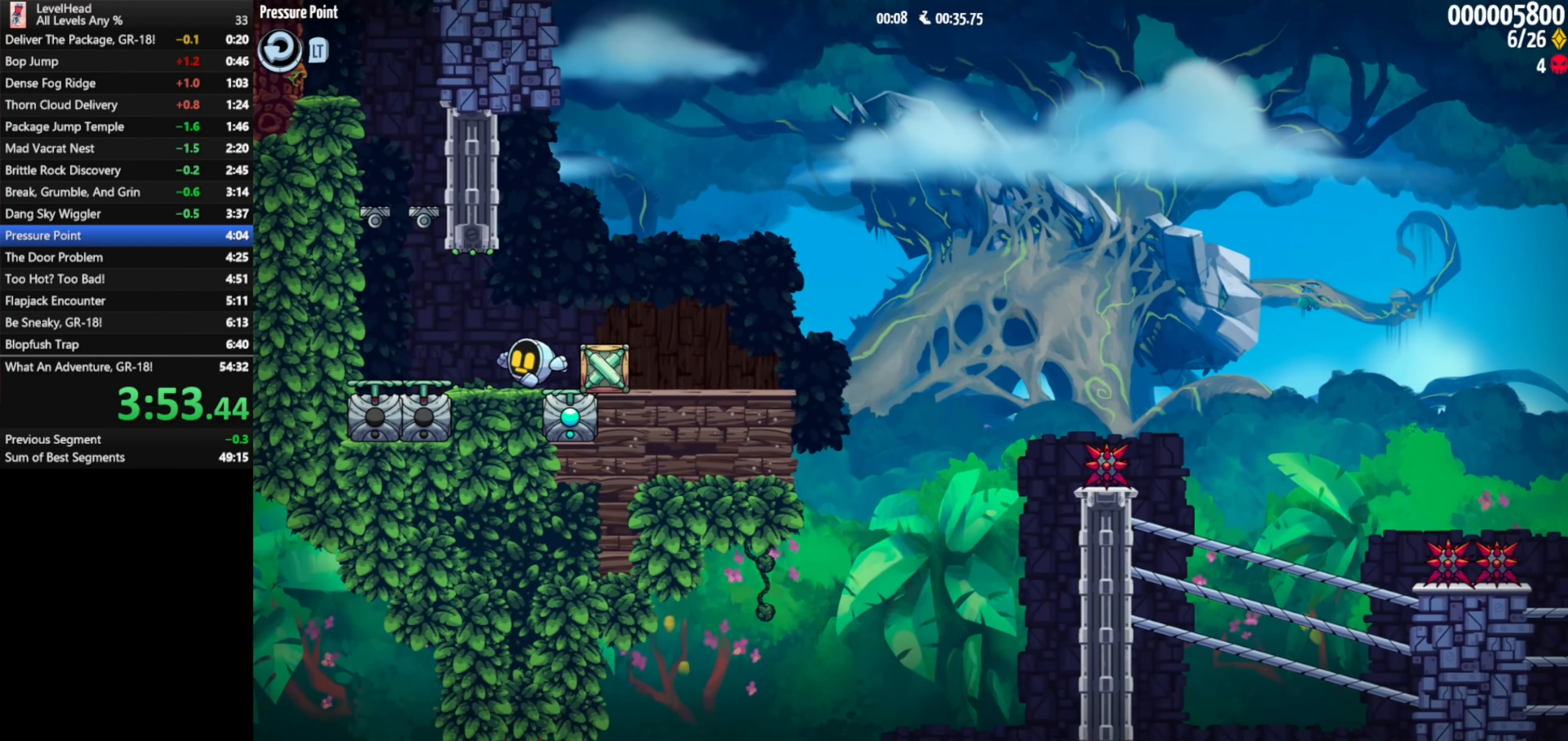
{"buttons": [], "left_stick": "down", "events": [[150, "left_stick", "right"], [200, "X", "down"], [317, "X", "up"], [317, "left_stick", "center"], [433, "left_stick", "down"]]}
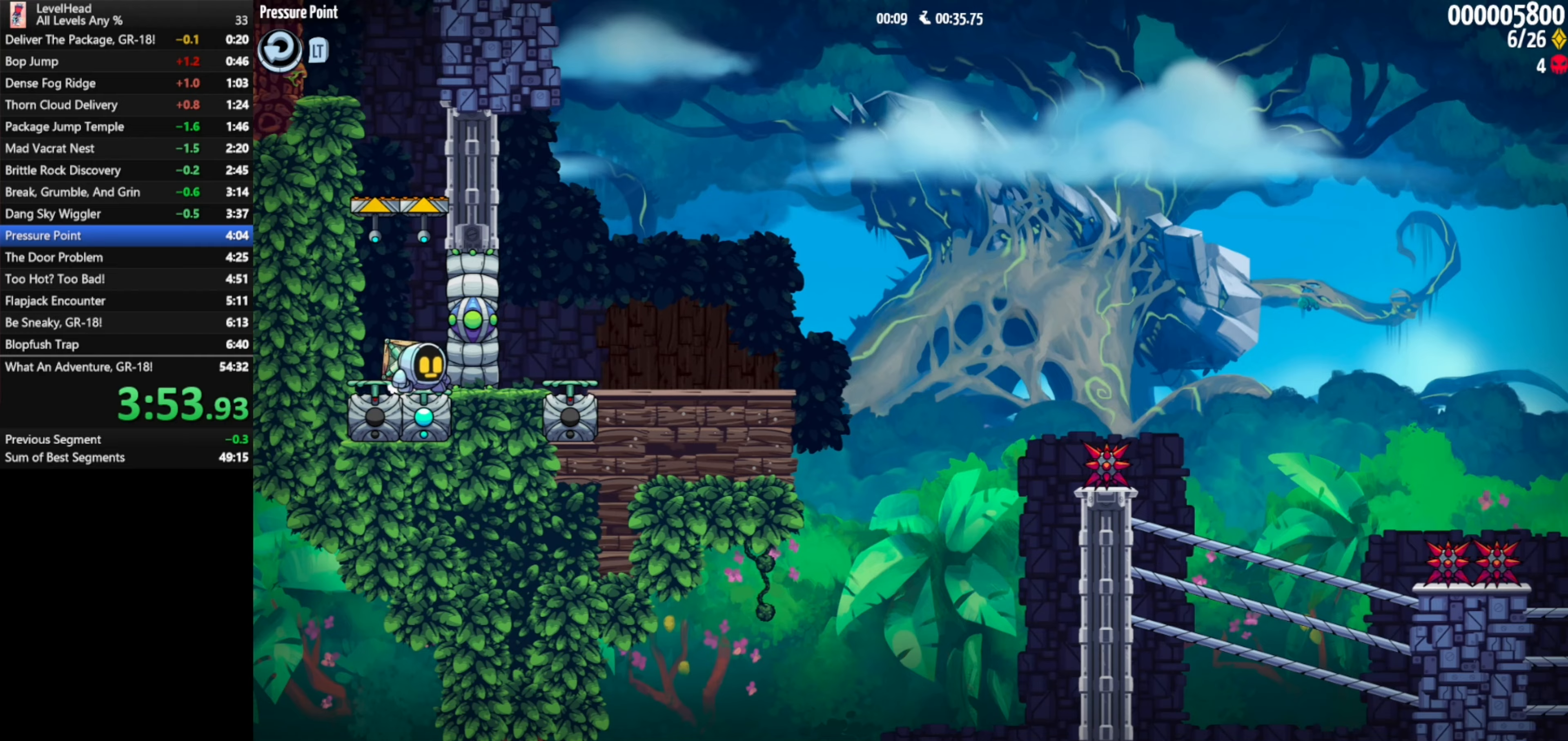
{"buttons": ["A", "X"], "left_stick": "down", "events": [[17, "X", "down"], [67, "A", "down"], [133, "X", "up"], [200, "A", "up"], [367, "A", "down"], [367, "X", "down"]]}
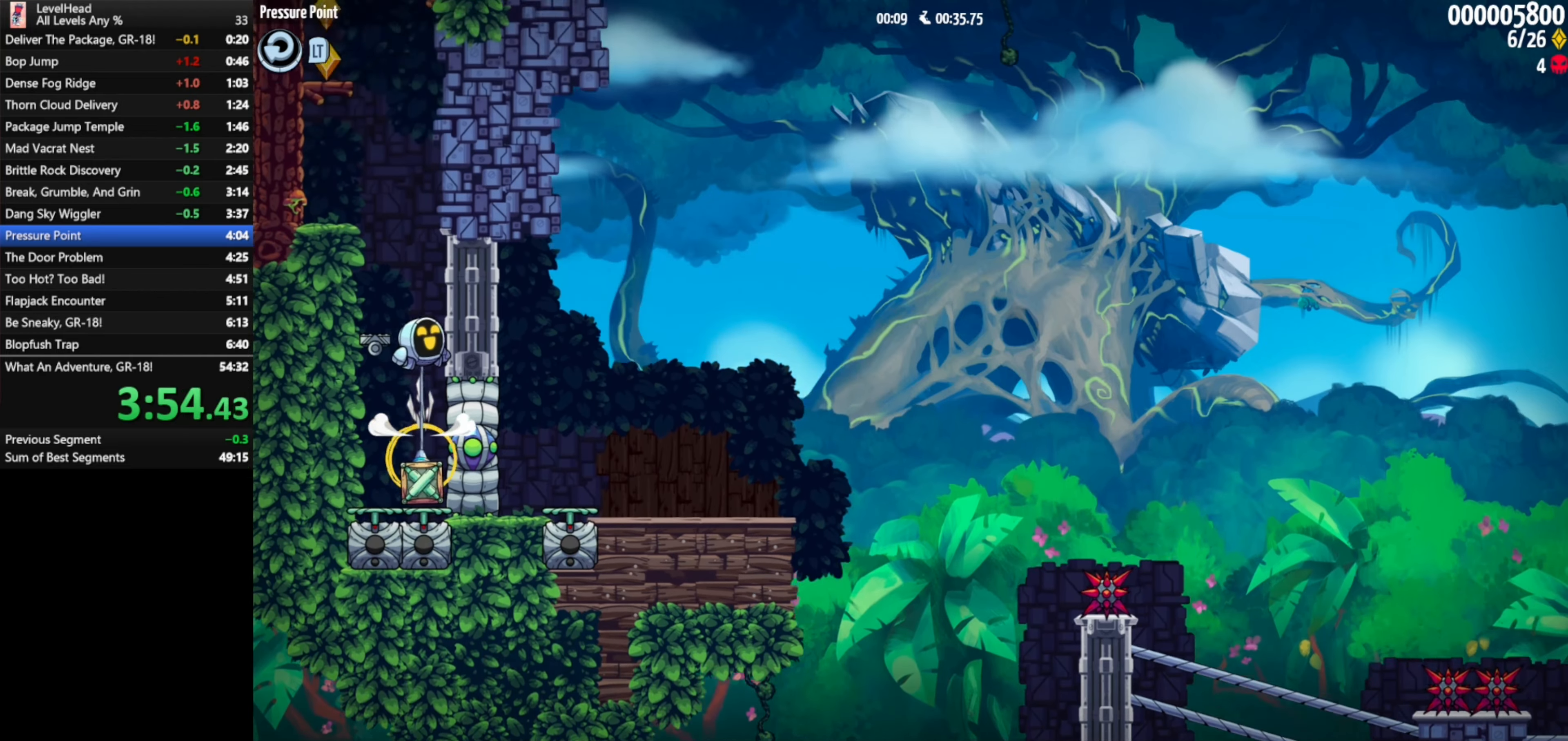
{"buttons": ["A"], "left_stick": "center", "events": [[150, "X", "up"], [167, "left_stick", "left"], [267, "A", "up"], [383, "A", "down"], [450, "left_stick", "center"]]}
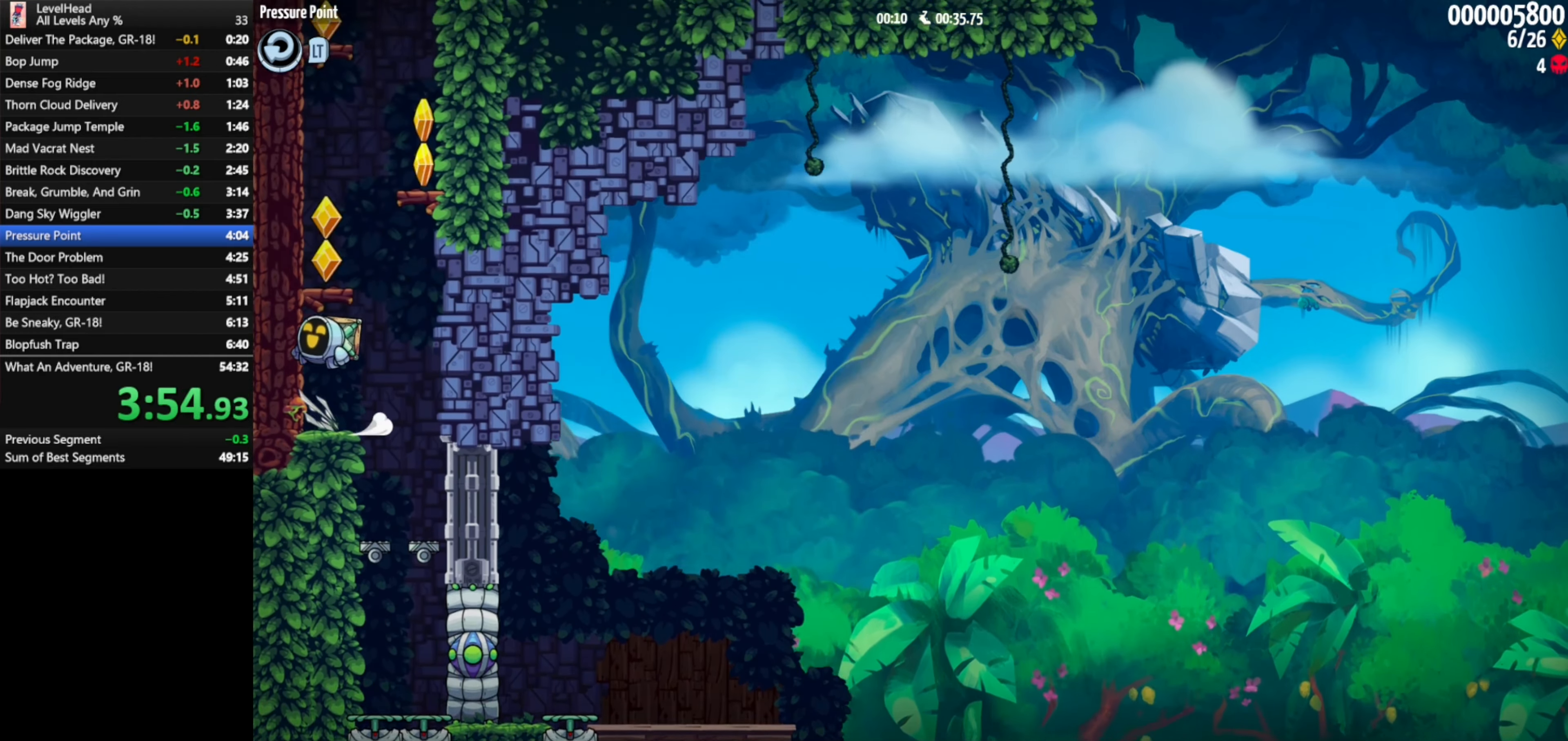
{"buttons": [], "left_stick": "down", "events": [[67, "left_stick", "down"], [150, "R1", "down"], [183, "X", "down"], [217, "R1", "up"], [300, "A", "up"], [300, "X", "up"]]}
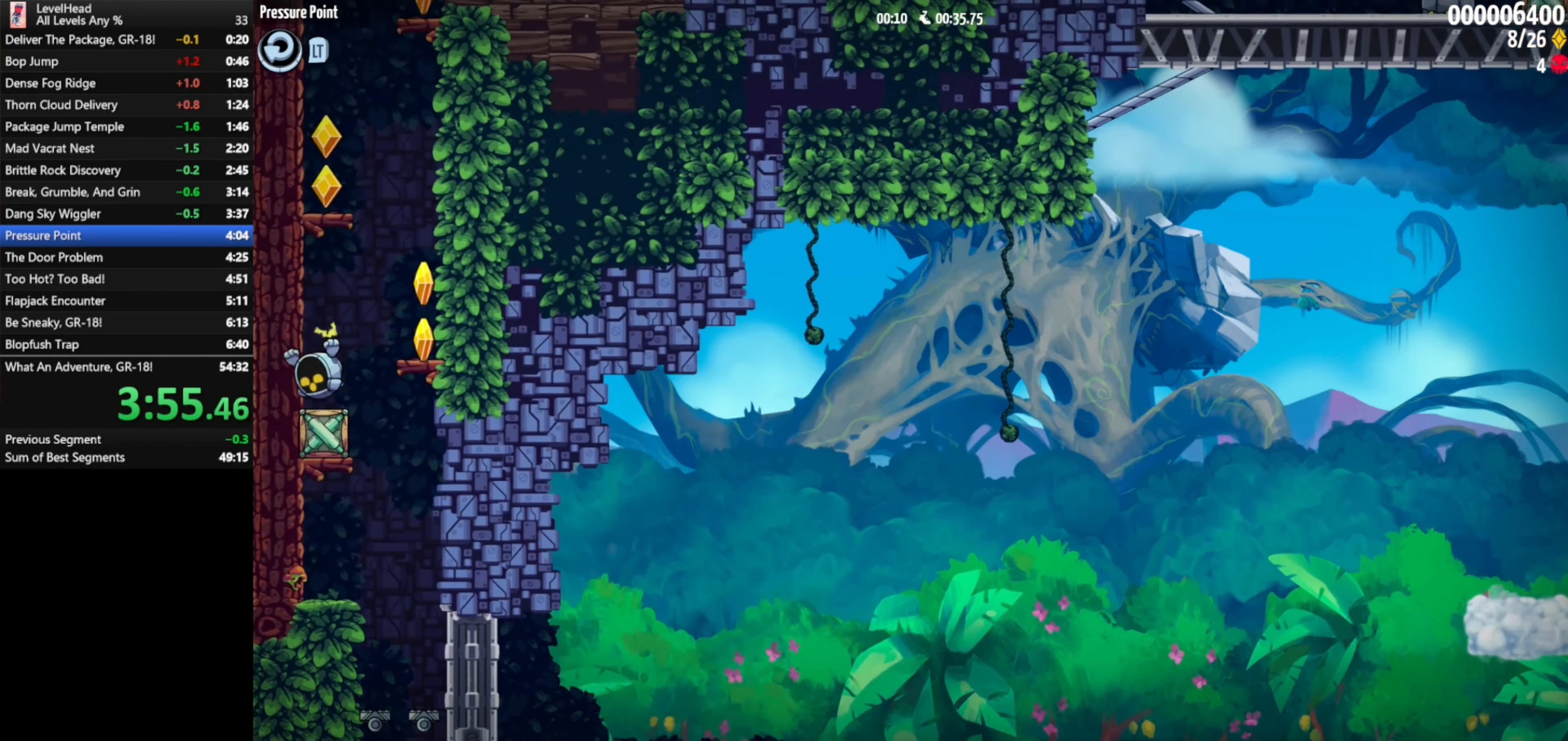
{"buttons": [], "left_stick": "center", "events": [[50, "A", "down"], [67, "X", "down"], [350, "X", "up"], [367, "left_stick", "center"], [400, "A", "up"]]}
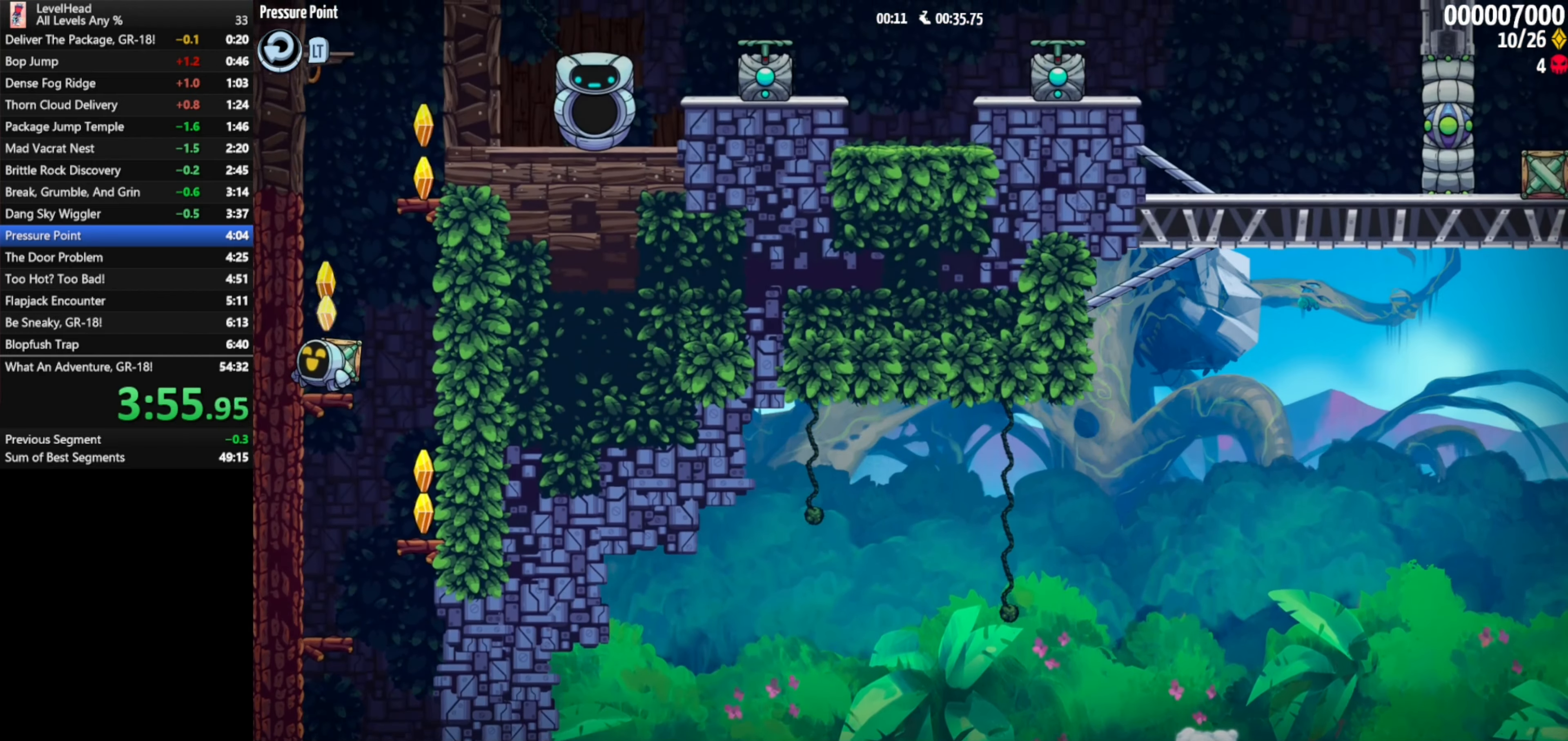
{"buttons": ["A", "X"], "left_stick": "down", "events": [[33, "A", "down"], [83, "left_stick", "right"], [367, "left_stick", "down"], [450, "X", "down"]]}
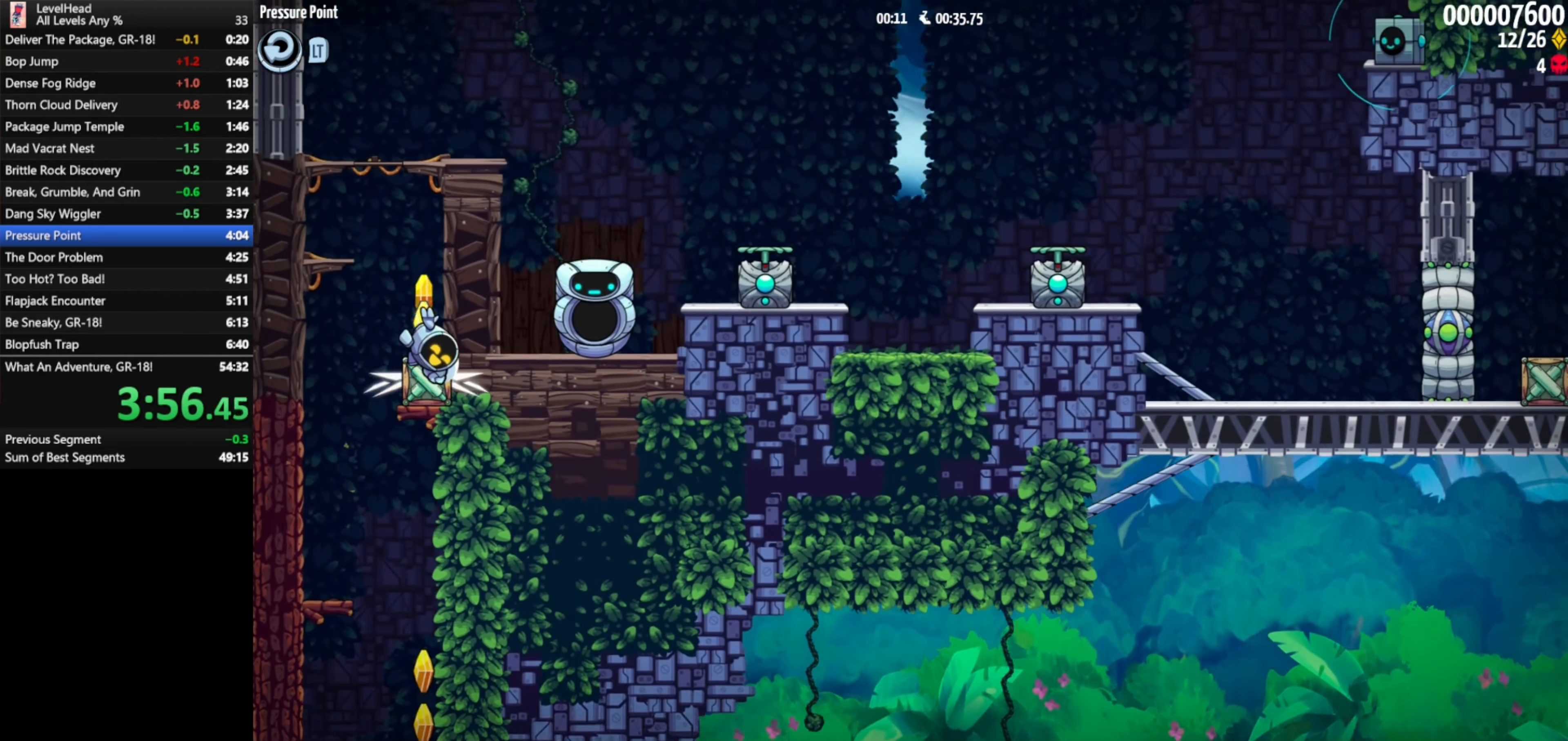
{"buttons": ["A", "X"], "left_stick": "down", "events": [[67, "X", "up"], [100, "A", "up"], [317, "A", "down"], [350, "X", "down"]]}
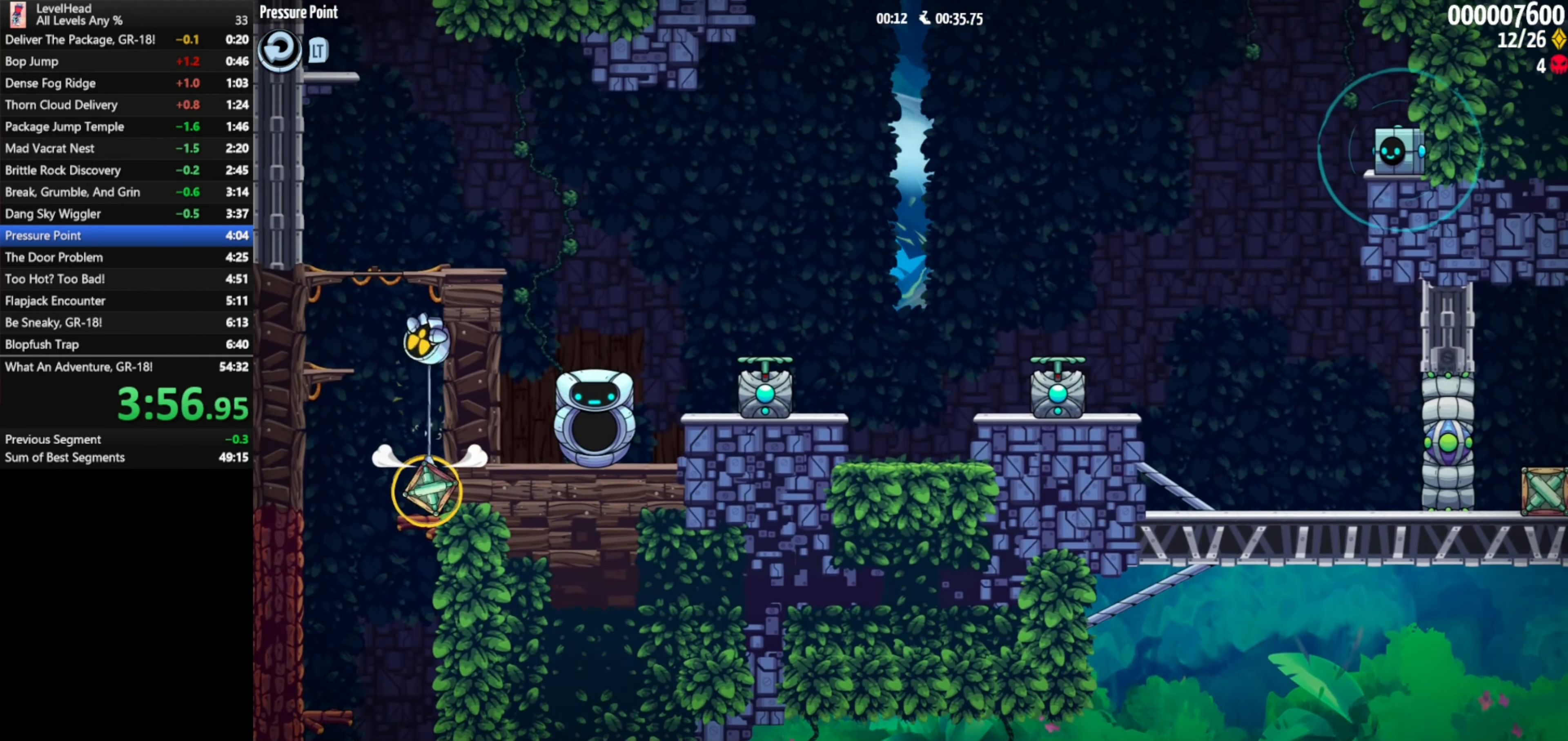
{"buttons": ["A"], "left_stick": "up-right", "events": [[50, "left_stick", "right"], [117, "X", "up"], [117, "left_stick", "up-right"], [167, "A", "up"], [433, "A", "down"]]}
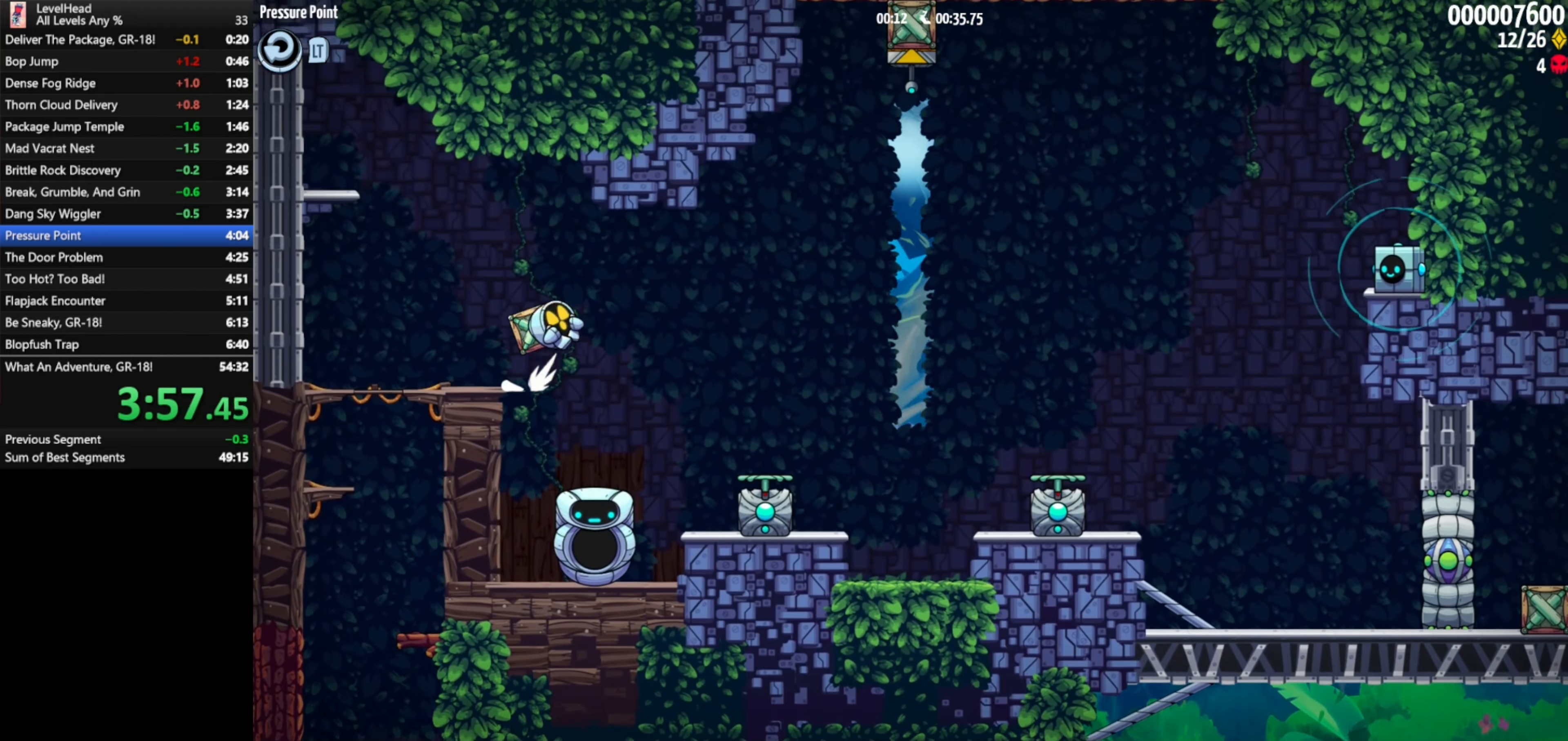
{"buttons": ["A"], "left_stick": "right", "events": [[83, "X", "down"], [133, "A", "up"], [183, "left_stick", "center"], [200, "X", "up"], [383, "left_stick", "right"], [450, "A", "down"]]}
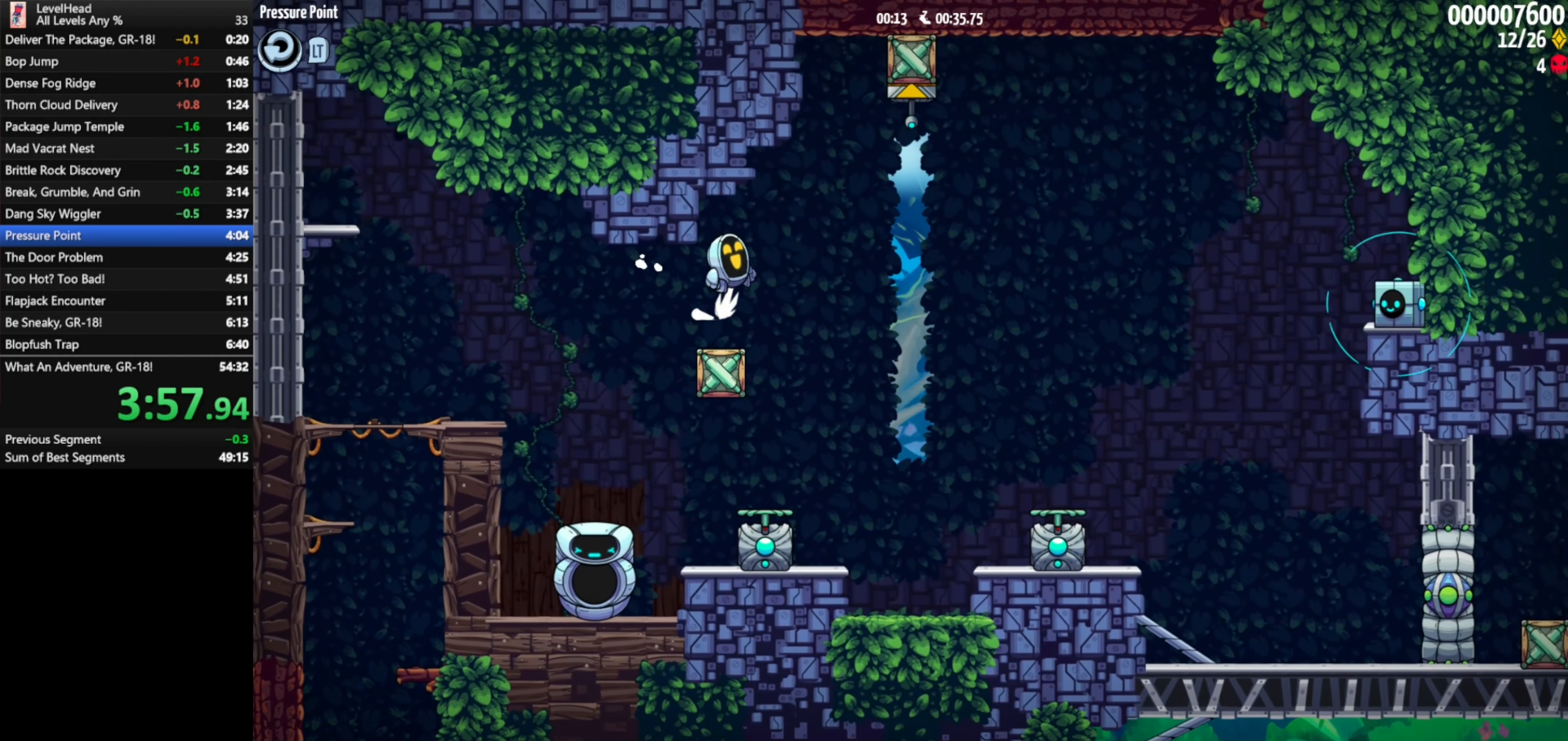
{"buttons": [], "left_stick": "up-right", "events": [[17, "left_stick", "up-right"], [167, "A", "up"], [283, "X", "down"], [417, "X", "up"]]}
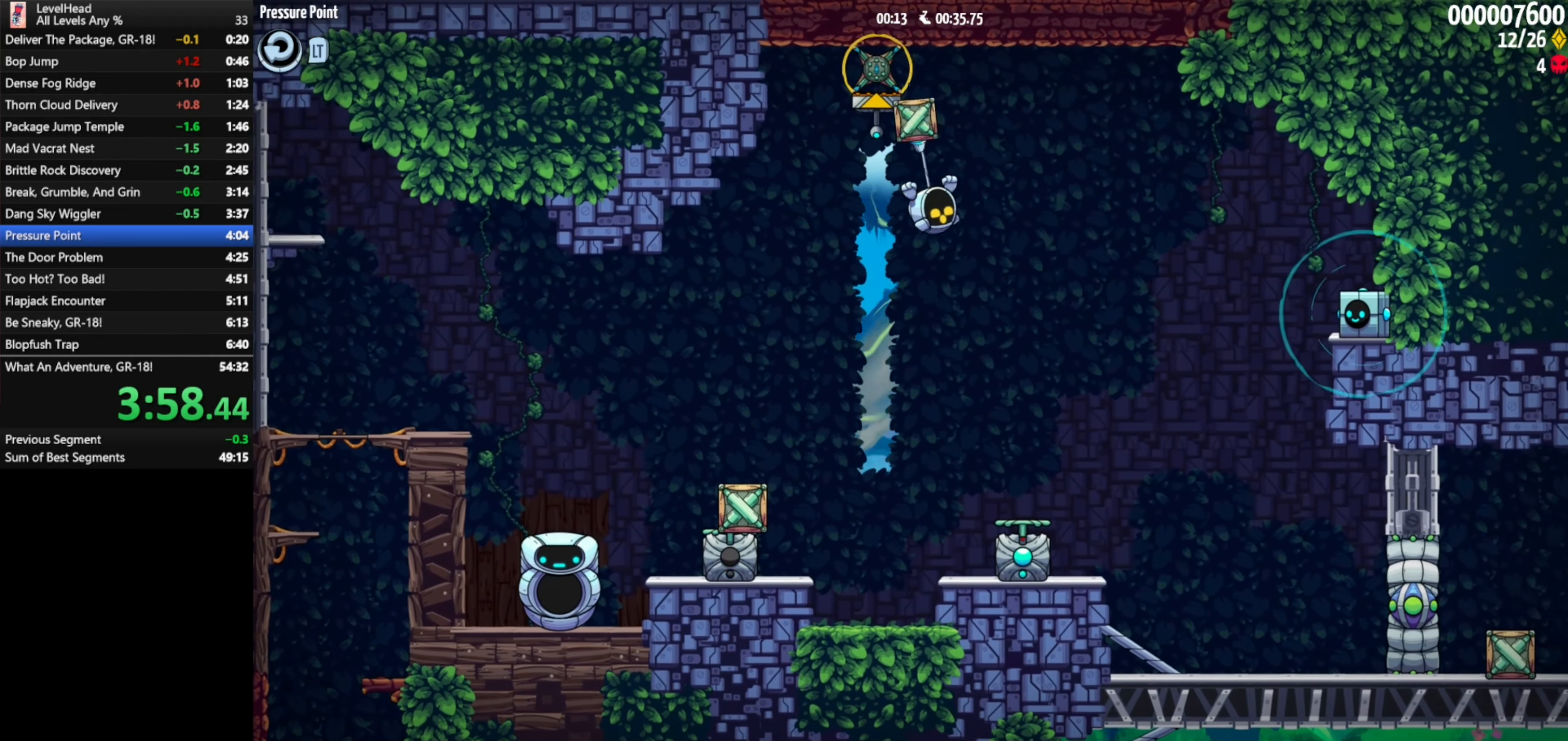
{"buttons": [], "left_stick": "right", "events": [[67, "left_stick", "center"], [117, "left_stick", "down"], [150, "X", "down"], [250, "X", "up"], [267, "left_stick", "right"]]}
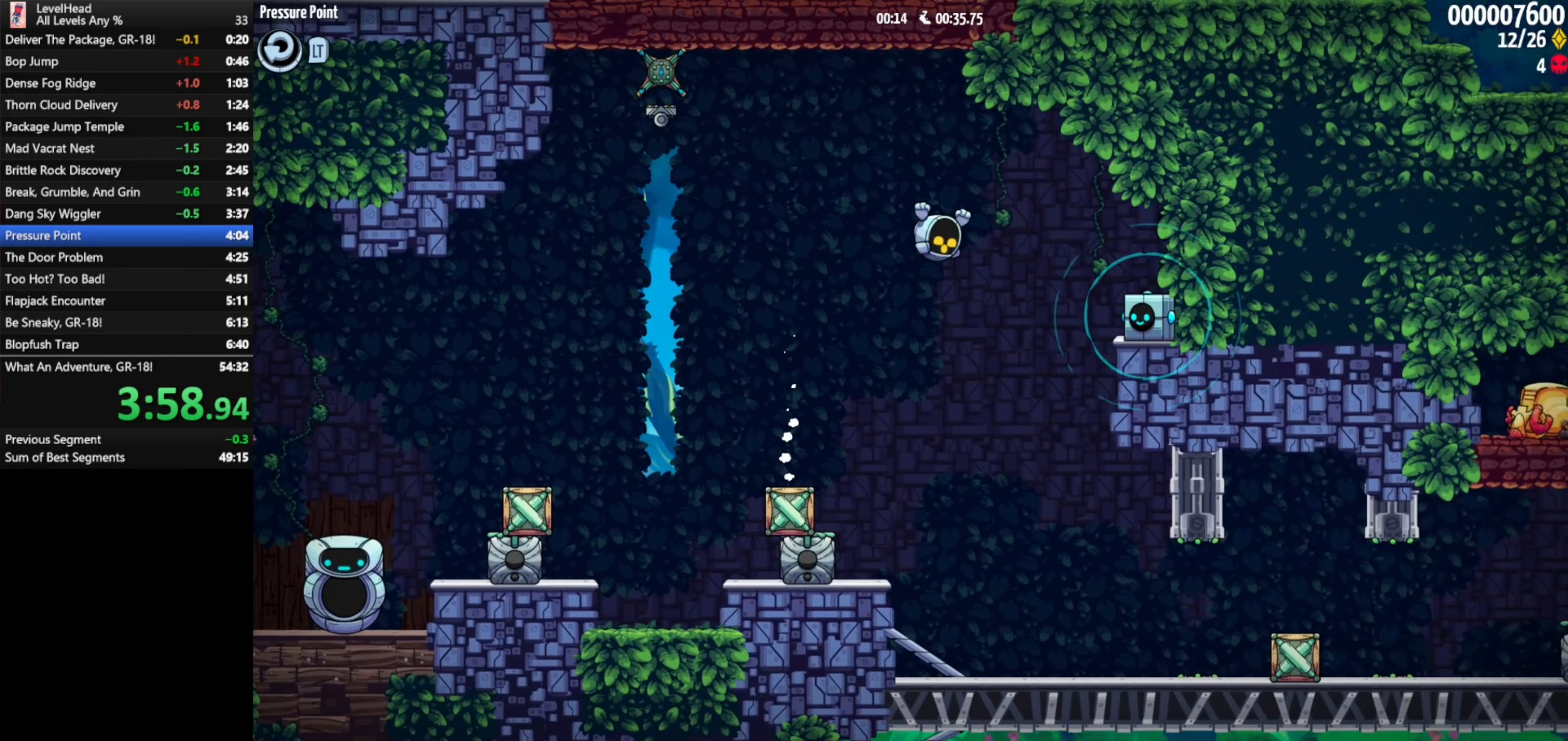
{"buttons": [], "left_stick": "right", "events": [[67, "left_stick", "center"], [83, "X", "down"], [183, "X", "up"], [250, "left_stick", "right"]]}
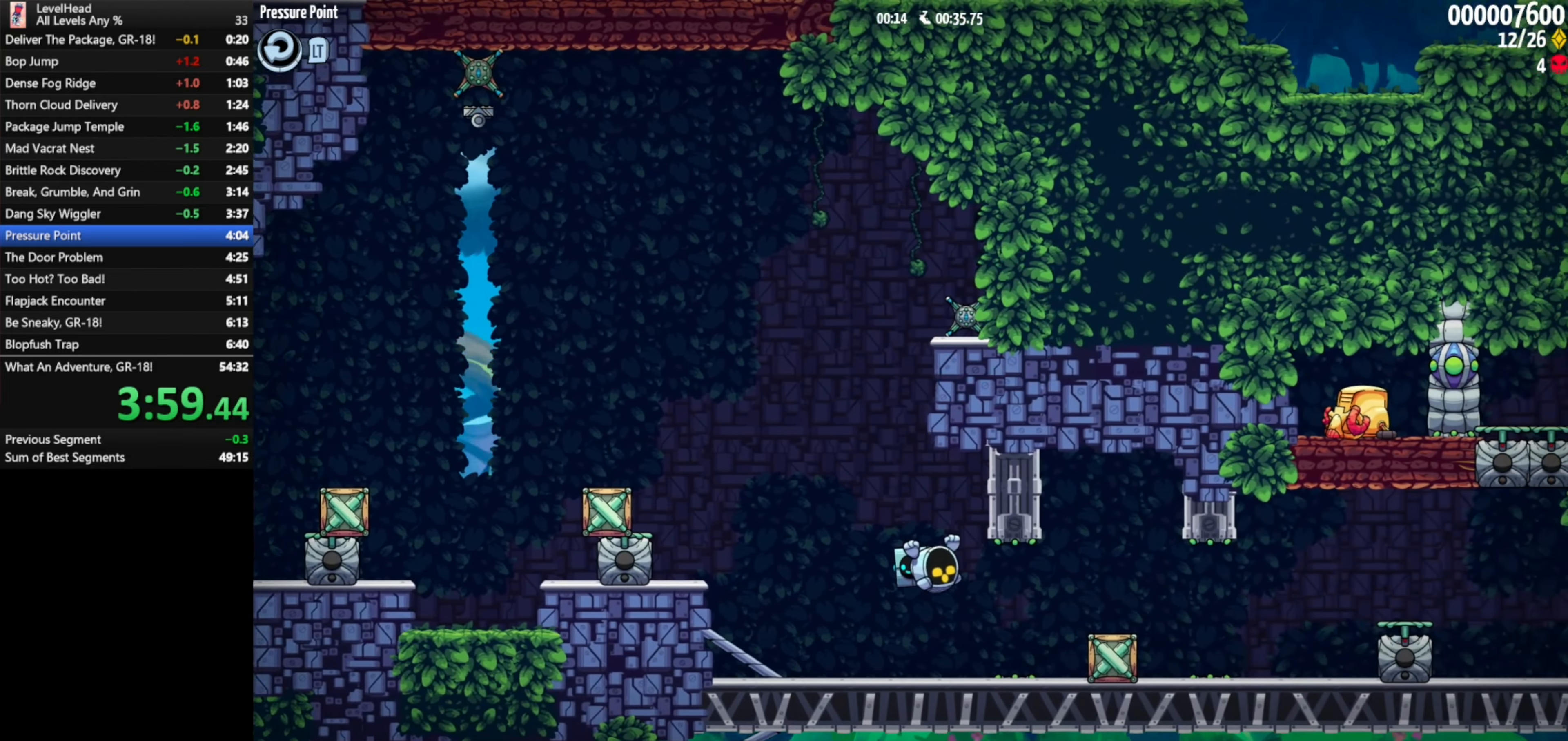
{"buttons": [], "left_stick": "up-right", "events": [[217, "X", "down"], [283, "X", "up"], [350, "X", "down"], [450, "X", "up"], [500, "left_stick", "up-right"]]}
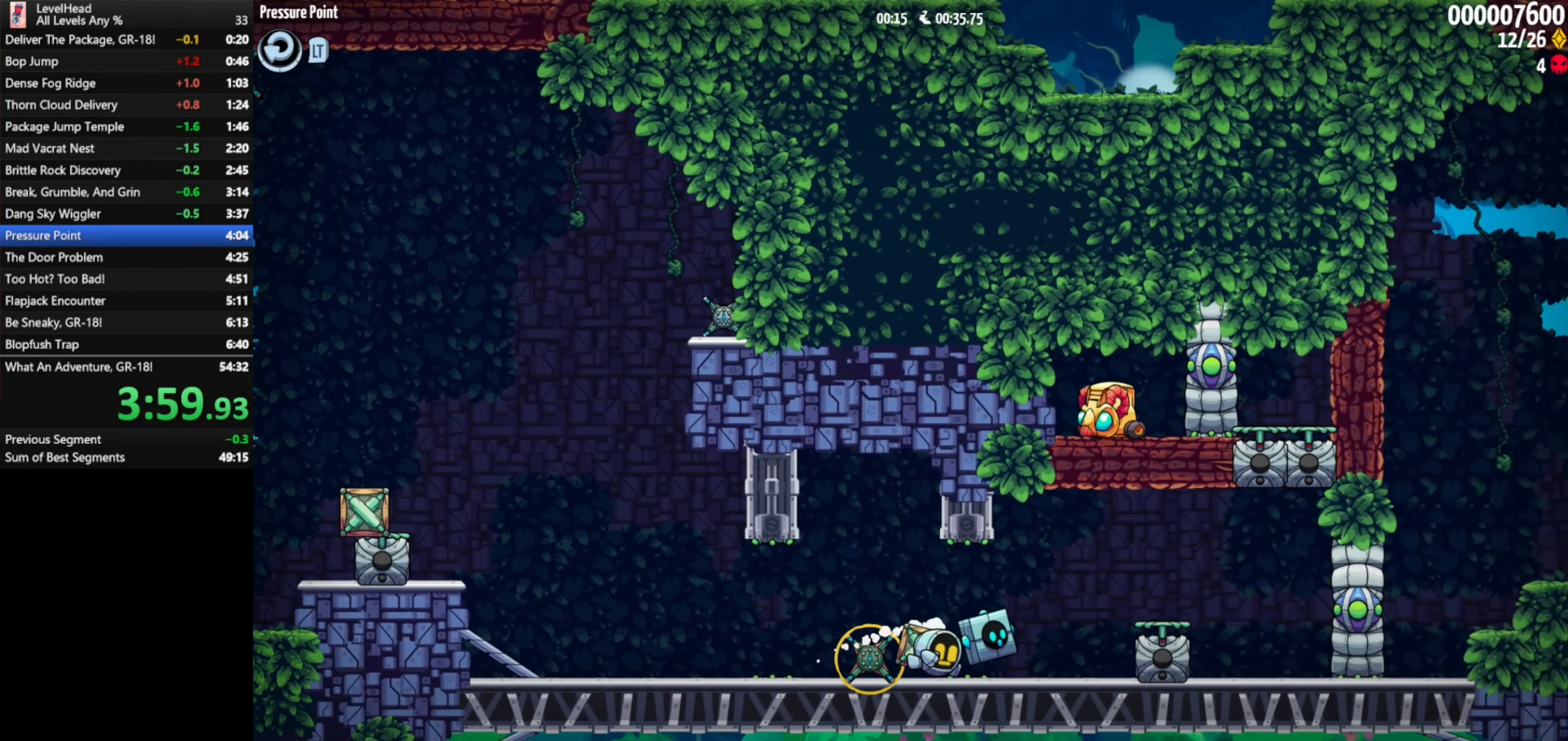
{"buttons": [], "left_stick": "right", "events": [[117, "X", "down"], [200, "X", "up"], [267, "X", "down"], [333, "A", "down"], [333, "left_stick", "right"], [367, "X", "up"], [467, "A", "up"]]}
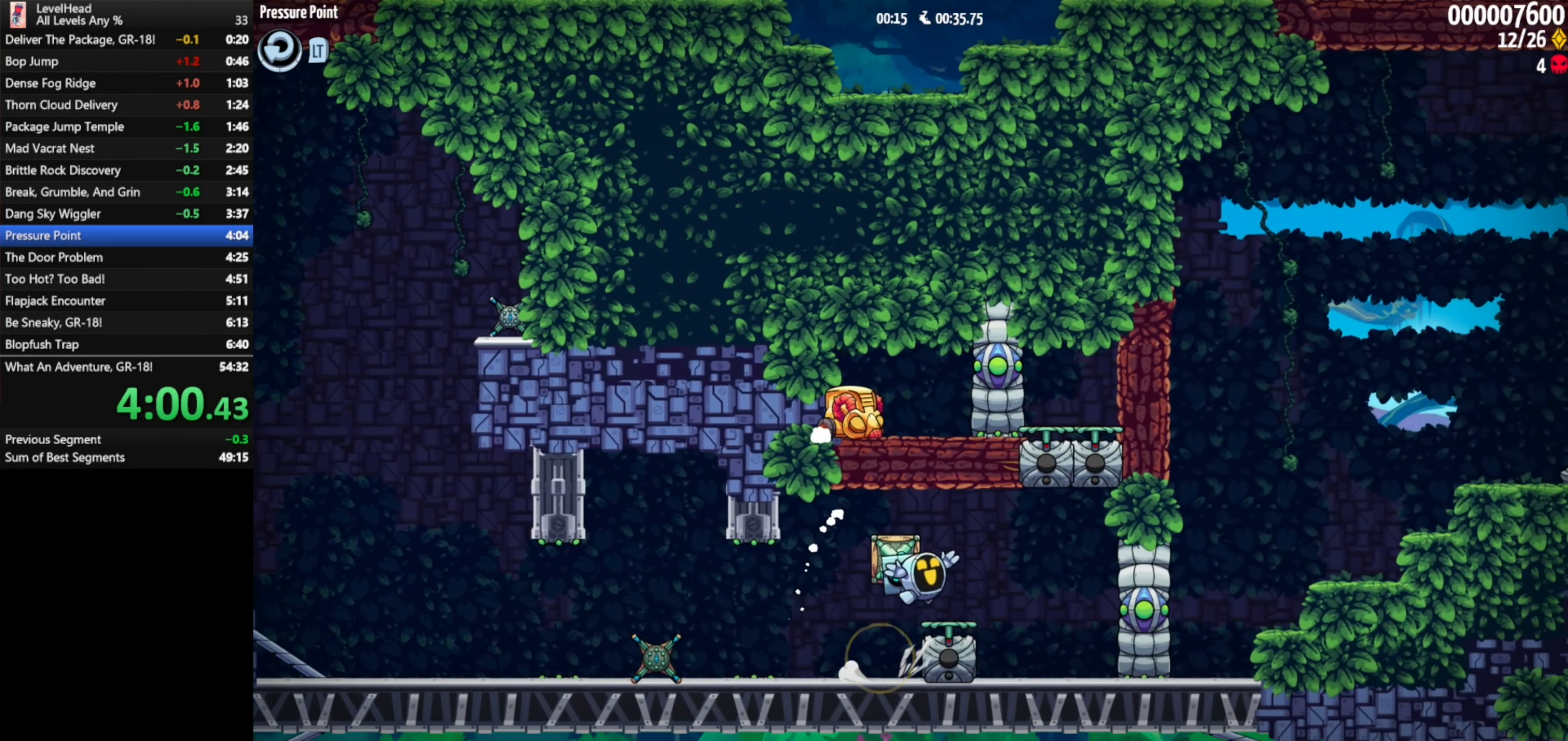
{"buttons": [], "left_stick": "right", "events": []}
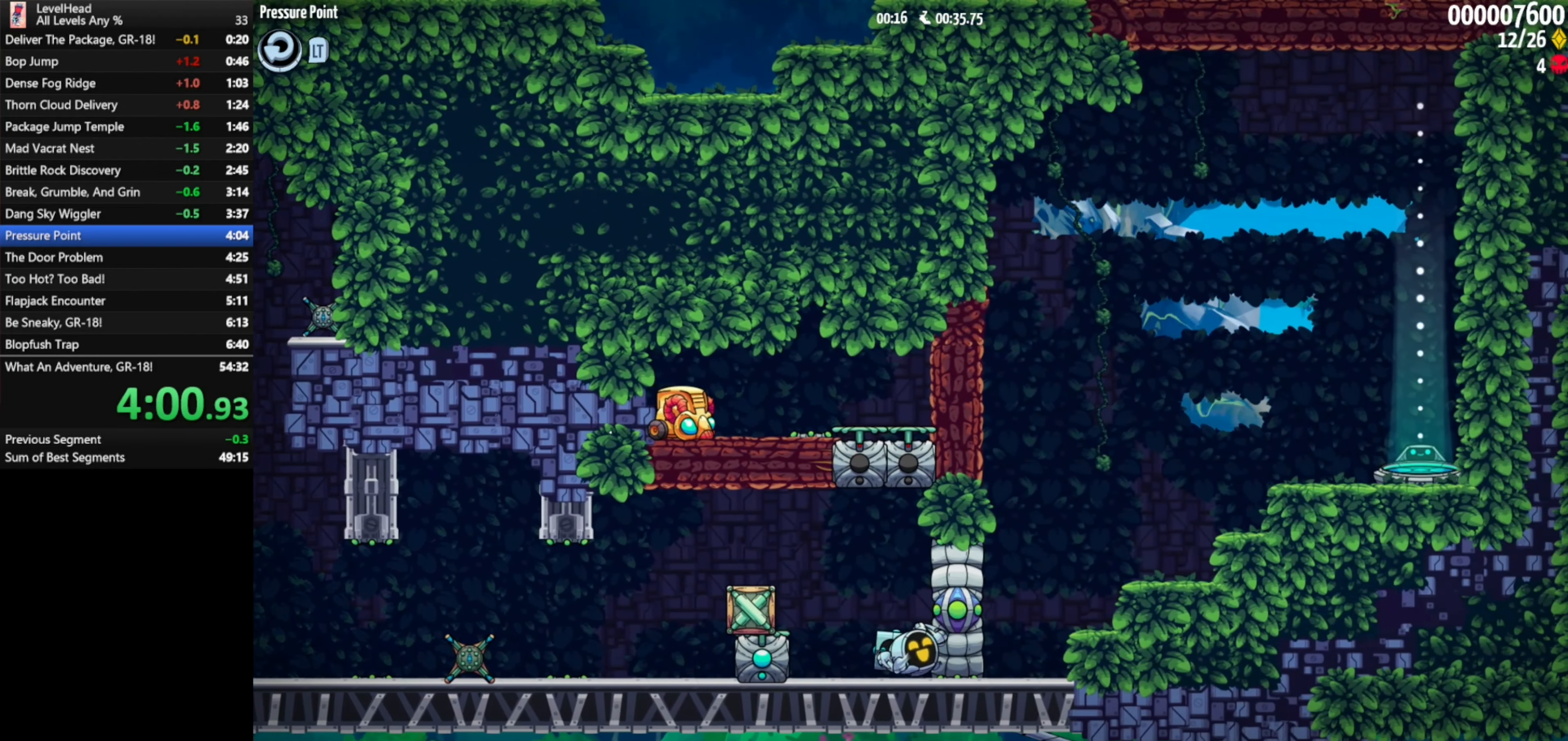
{"buttons": [], "left_stick": "right", "events": []}
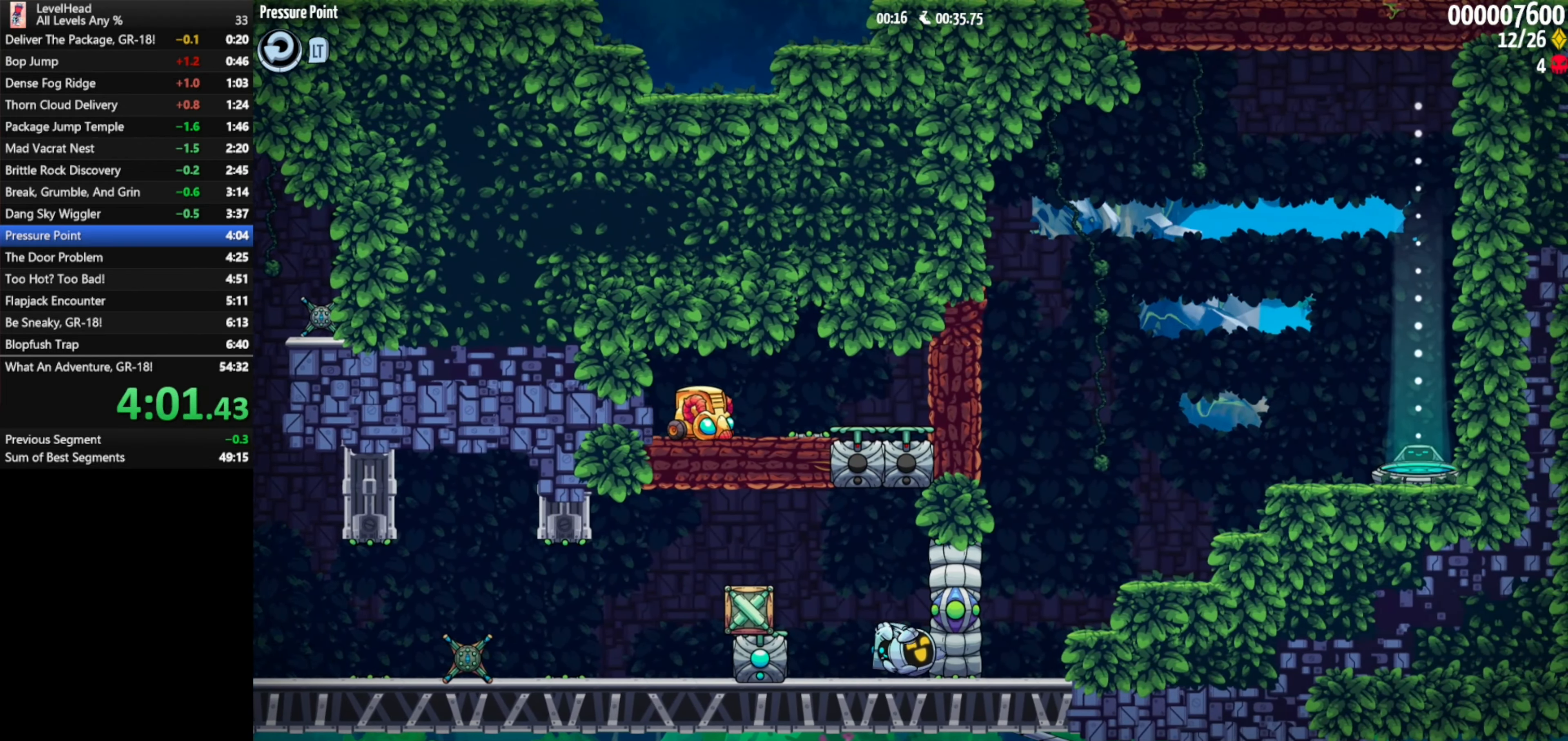
{"buttons": [], "left_stick": "right", "events": []}
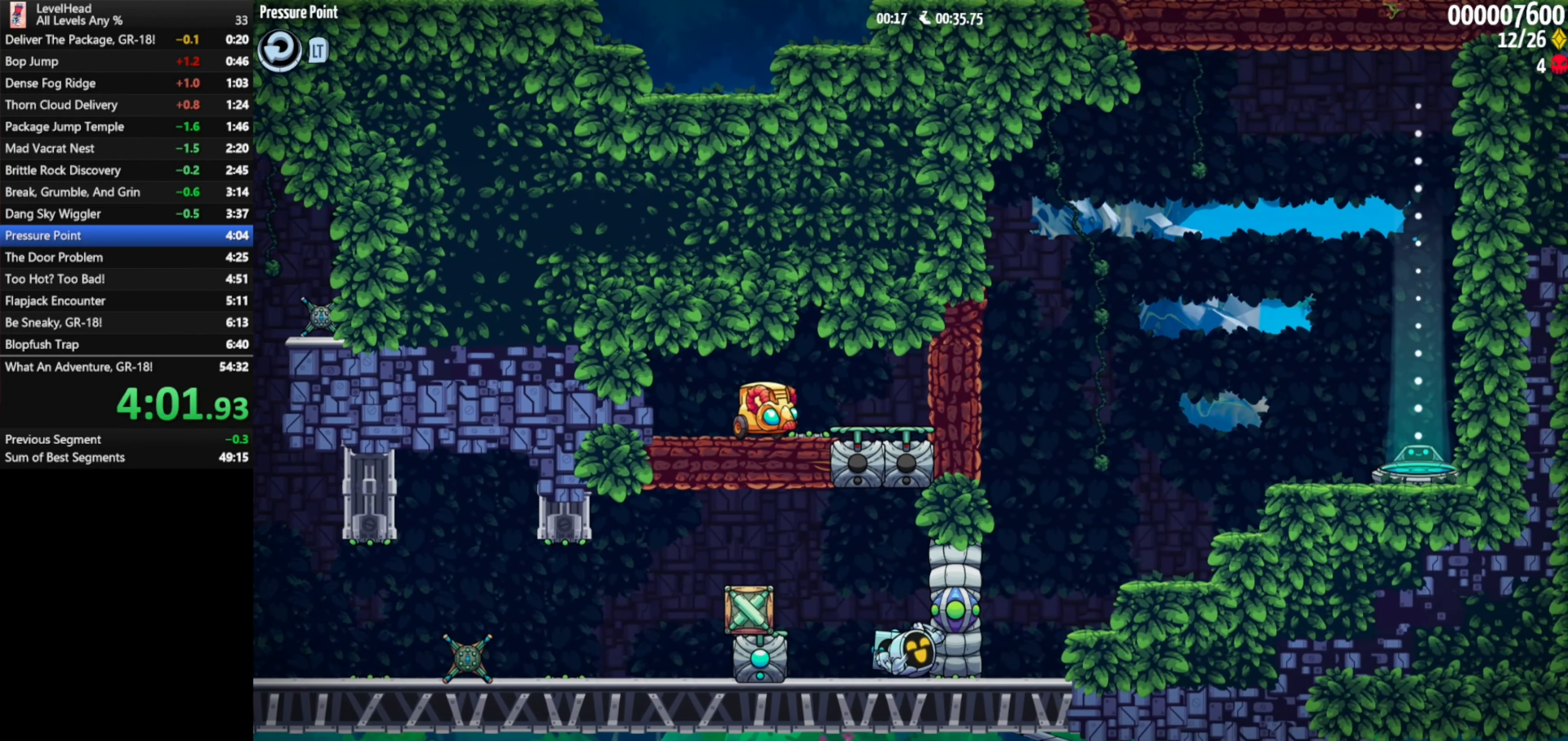
{"buttons": ["A"], "left_stick": "right", "events": [[467, "A", "down"]]}
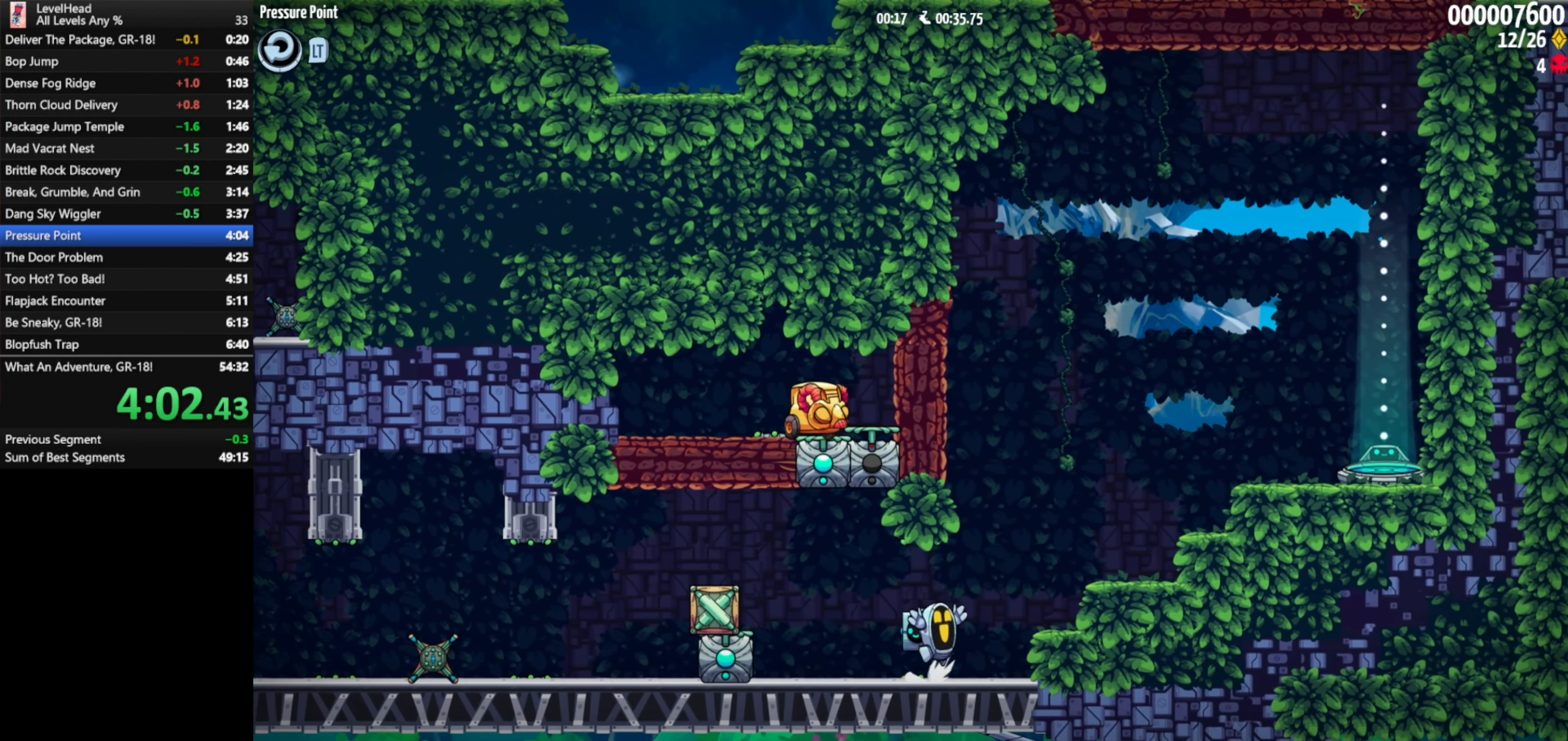
{"buttons": [], "left_stick": "right", "events": [[300, "A", "up"]]}
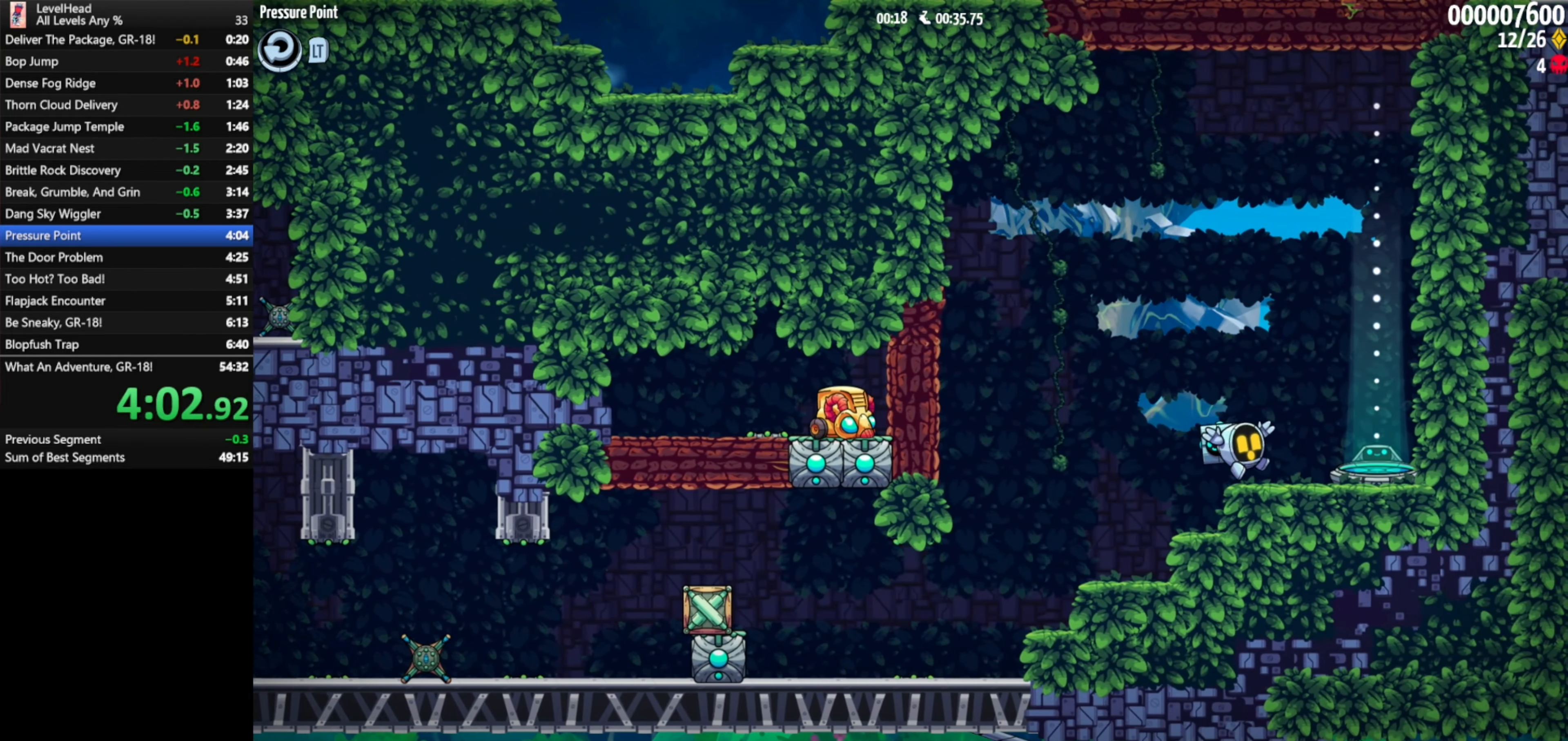
{"buttons": [], "left_stick": "center", "events": [[267, "left_stick", "center"]]}
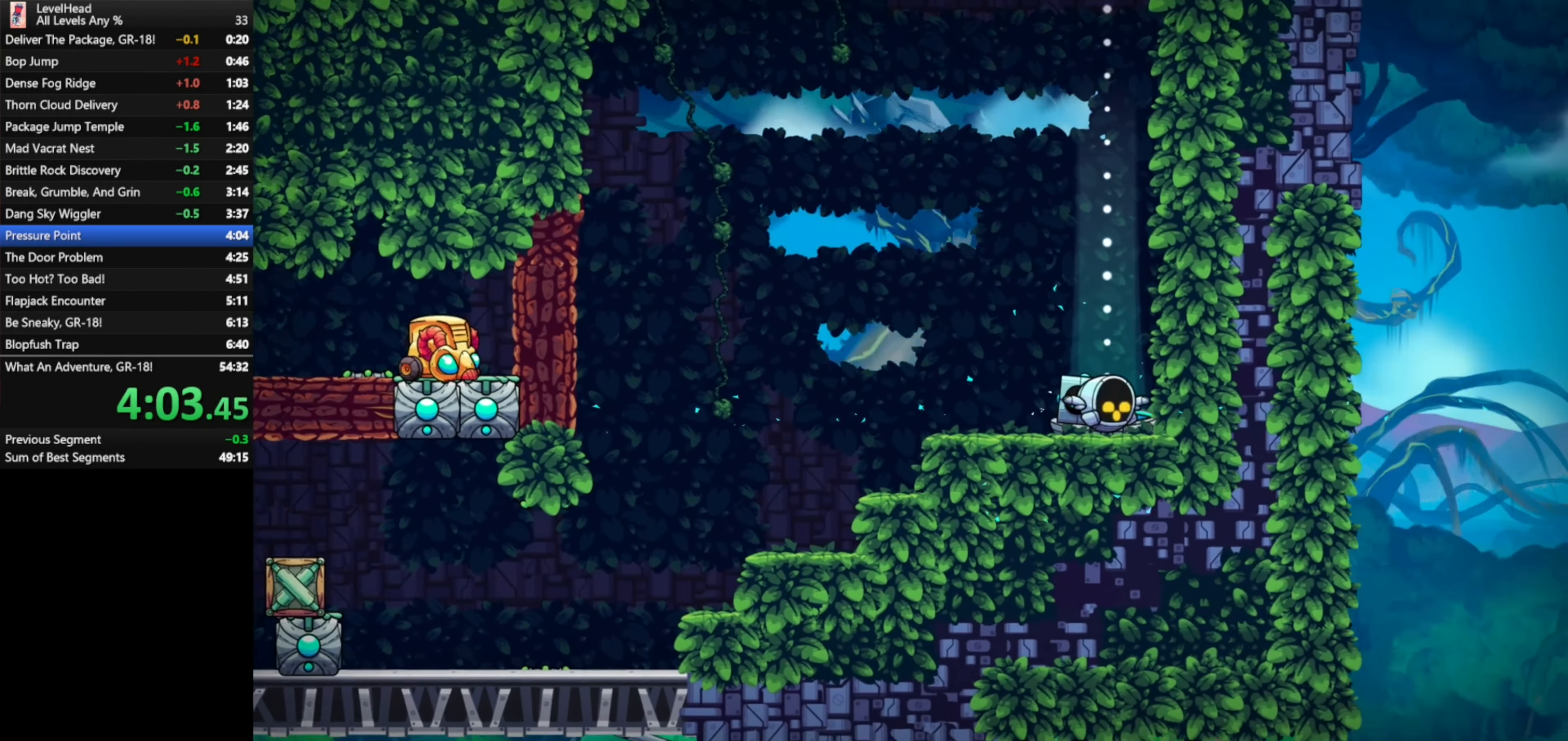
{"buttons": [], "left_stick": "center", "events": []}